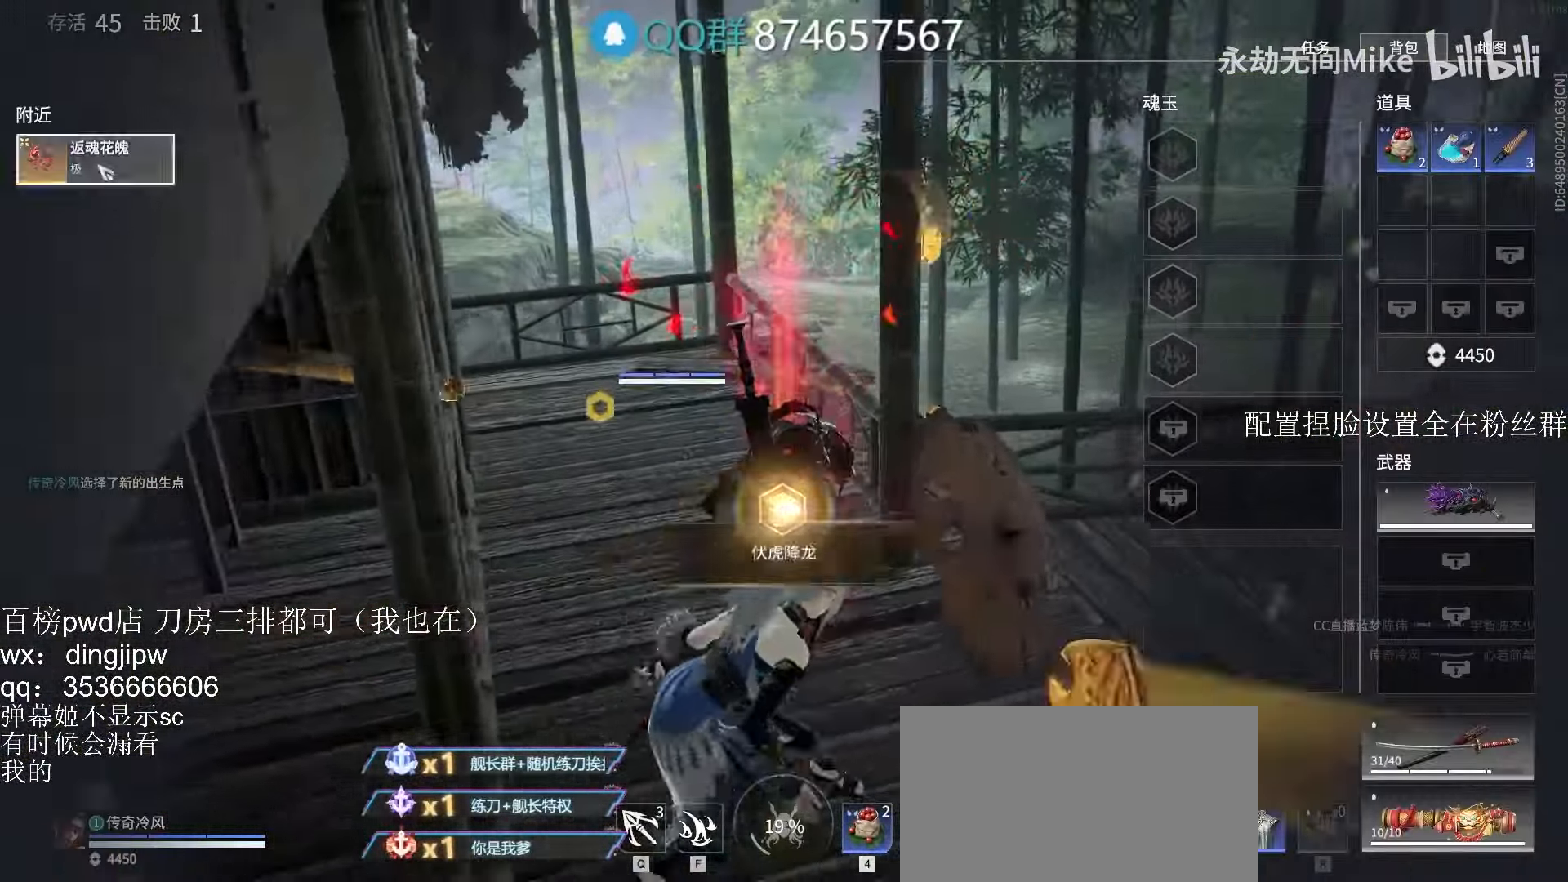
Gameplay with keyboard and mouse; each line is a JSON object with the keys and mouse buttons held at the frame after it. "events" lists presses ("down") and releases ("up") of "a", "c", "ctrl", "d", "e", "f", "q", "r", "s", "shift", "space", "tab", "v", "w", "x", "z", "mouse_left", "mouse_wheel" and "mouse_right" between this image and that frame as [ms after this image, input, new state], when the widget could be followed in between. "mouse_left", "mouse_wheel", "mouse_right" = the "left", "wheel", "right" buttons of the "mouse" list. No other keys are recorded. "wheel" means that the mouse wheel is clicked or scrolled. Mouse movement is not recorded.
{"keys": ["d", "shift"], "mouse": [], "events": [[33, "mouse_left", "down"], [100, "mouse_left", "up"], [333, "d", "down"], [333, "shift", "down"]]}
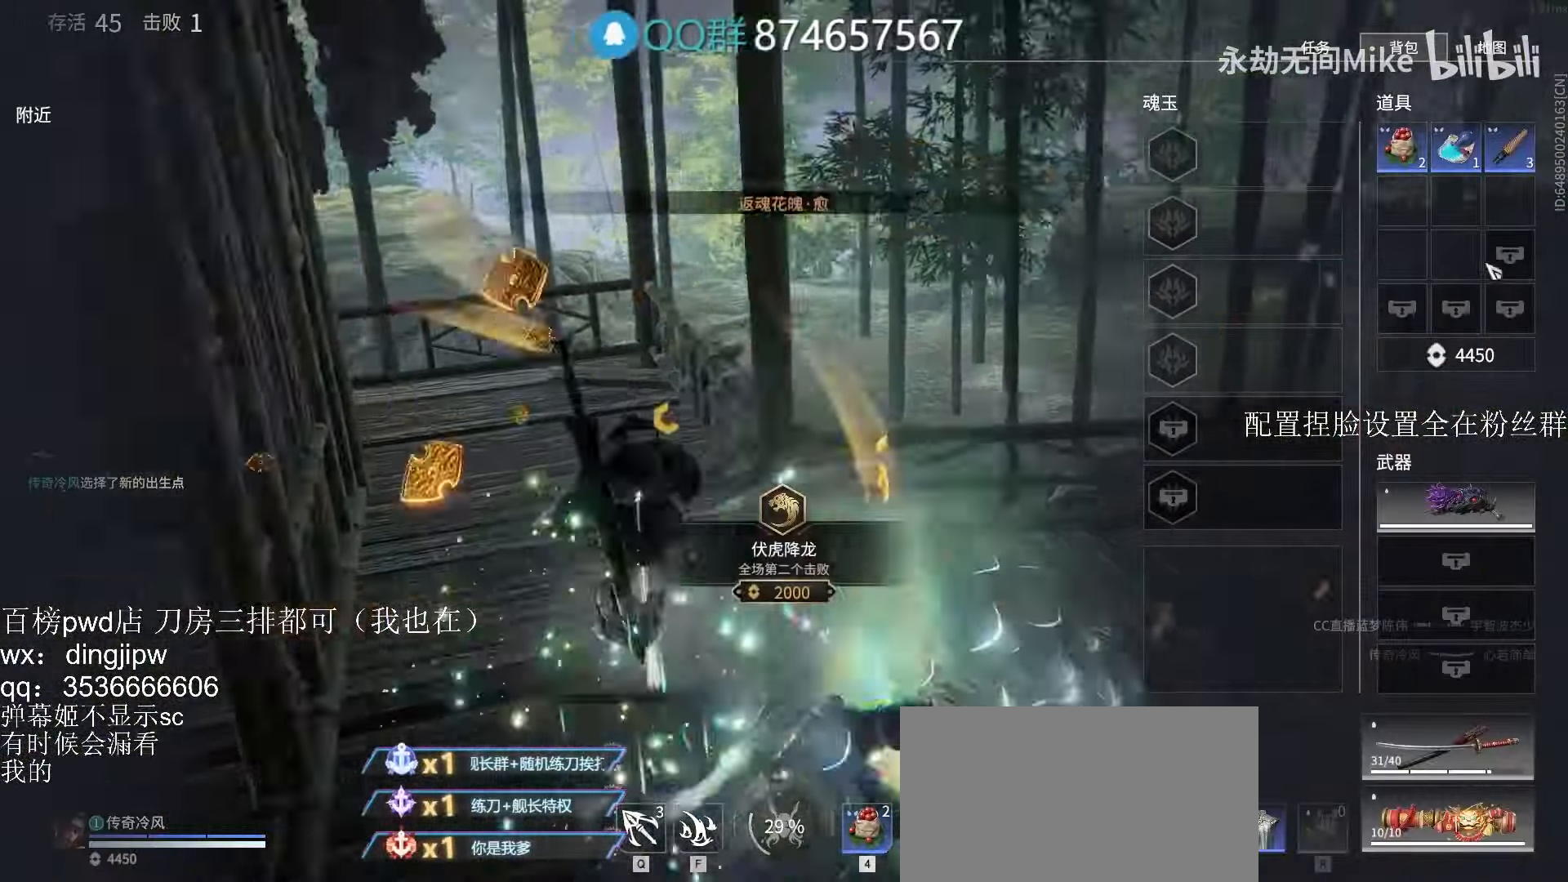
{"keys": ["d"], "mouse": [], "events": [[200, "shift", "up"], [333, "mouse_left", "down"], [467, "mouse_left", "up"]]}
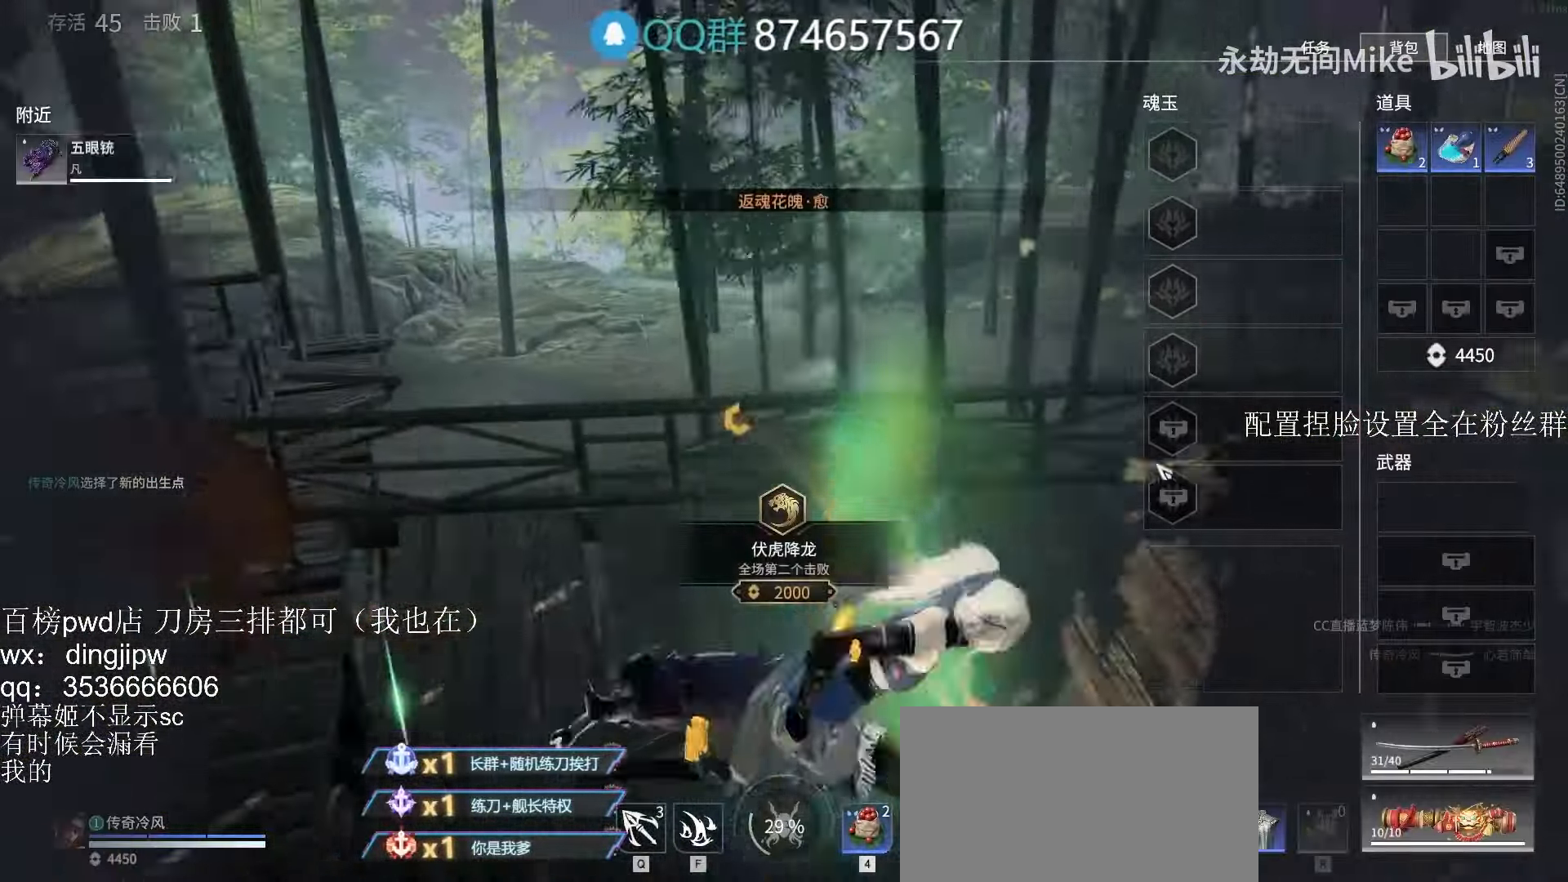
{"keys": ["space", "w"], "mouse": [], "events": [[67, "w", "down"], [133, "tab", "down"], [233, "d", "up"], [233, "tab", "up"], [500, "space", "down"]]}
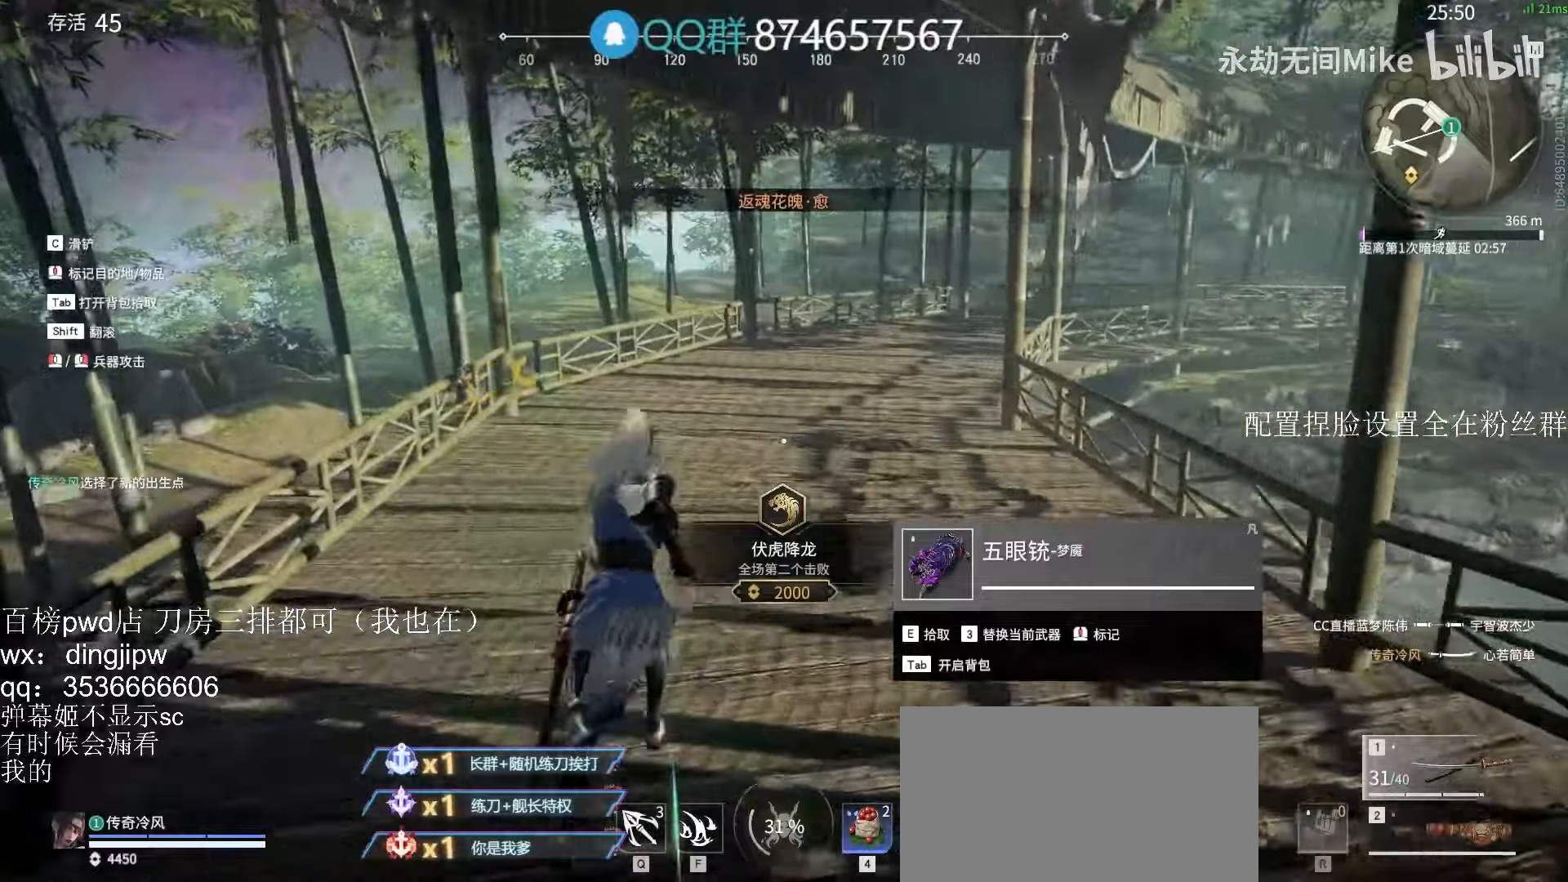
{"keys": ["w"], "mouse": [], "events": [[100, "d", "down"], [233, "space", "up"], [300, "d", "up"]]}
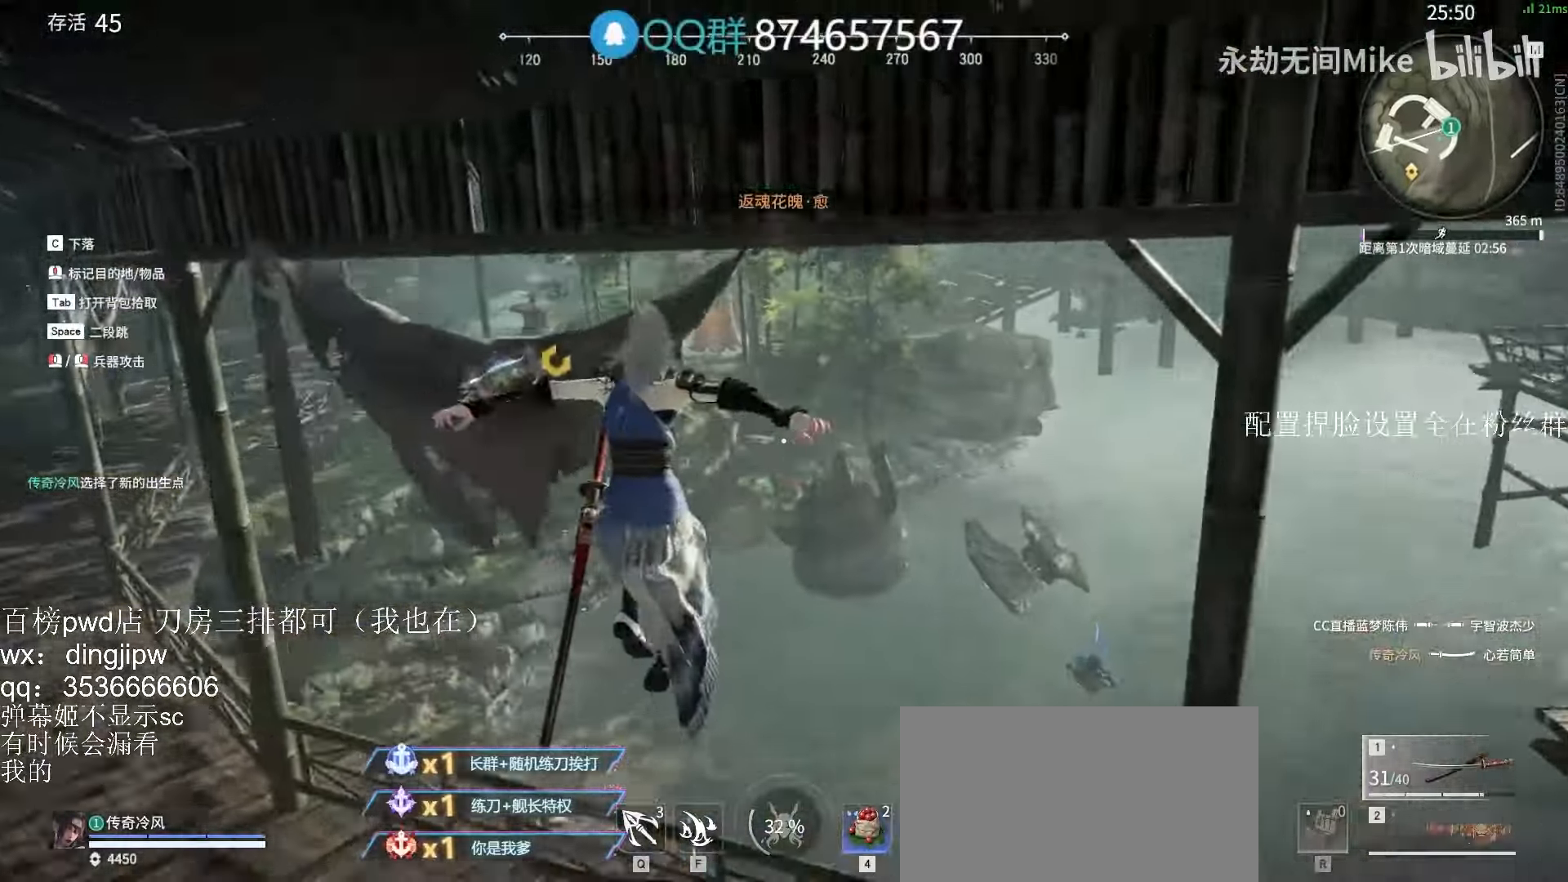
{"keys": ["w"], "mouse": [], "events": []}
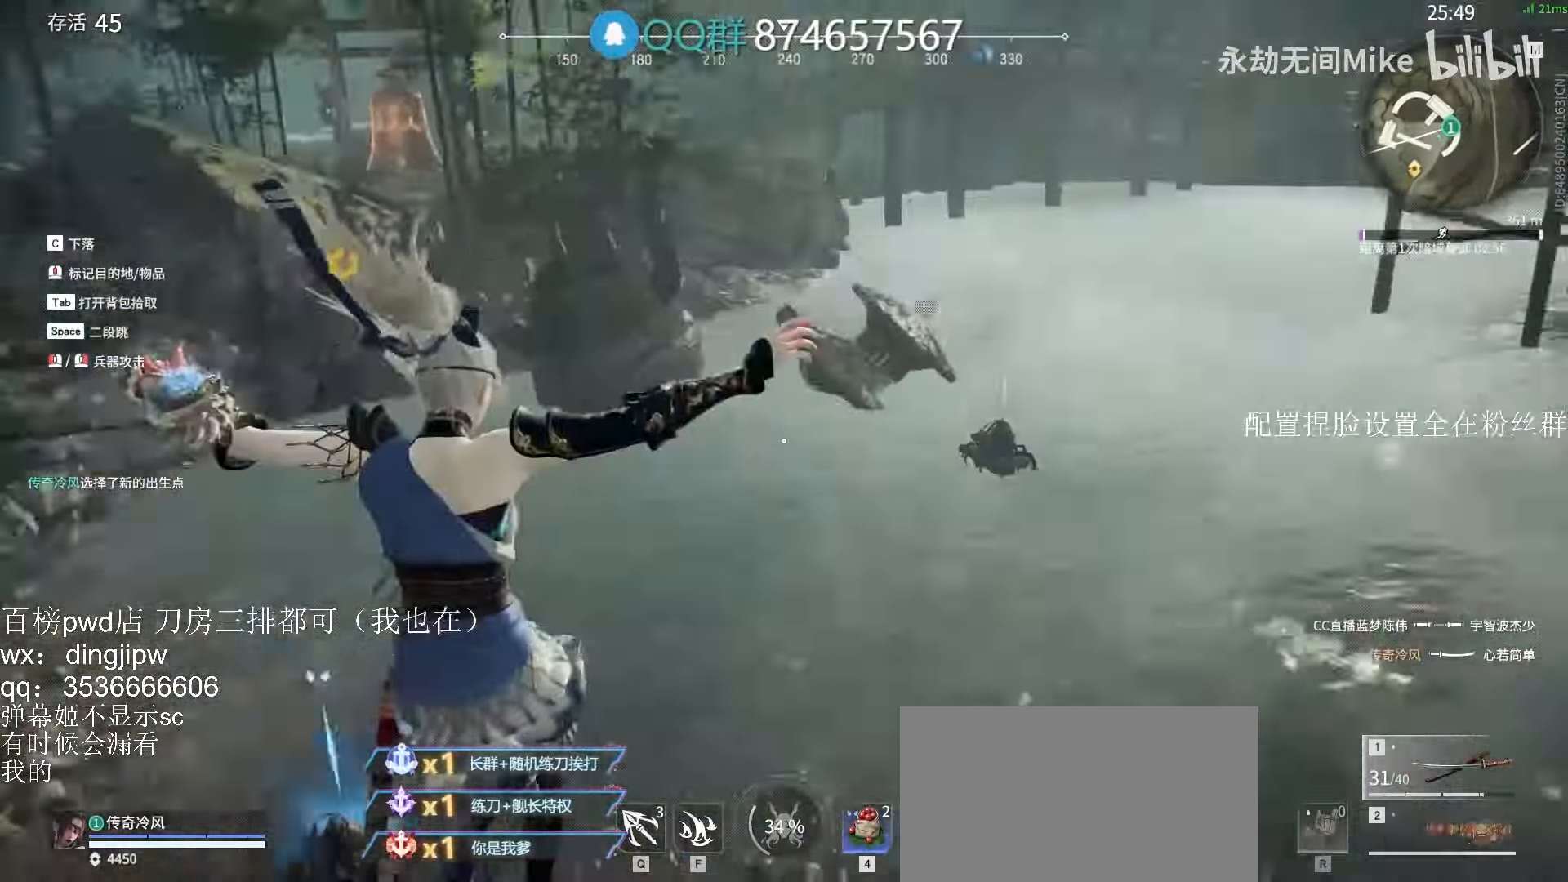
{"keys": ["a"], "mouse": [], "events": [[100, "a", "down"], [200, "e", "down"], [266, "w", "up"], [300, "e", "up"], [333, "e", "down"], [433, "e", "up"]]}
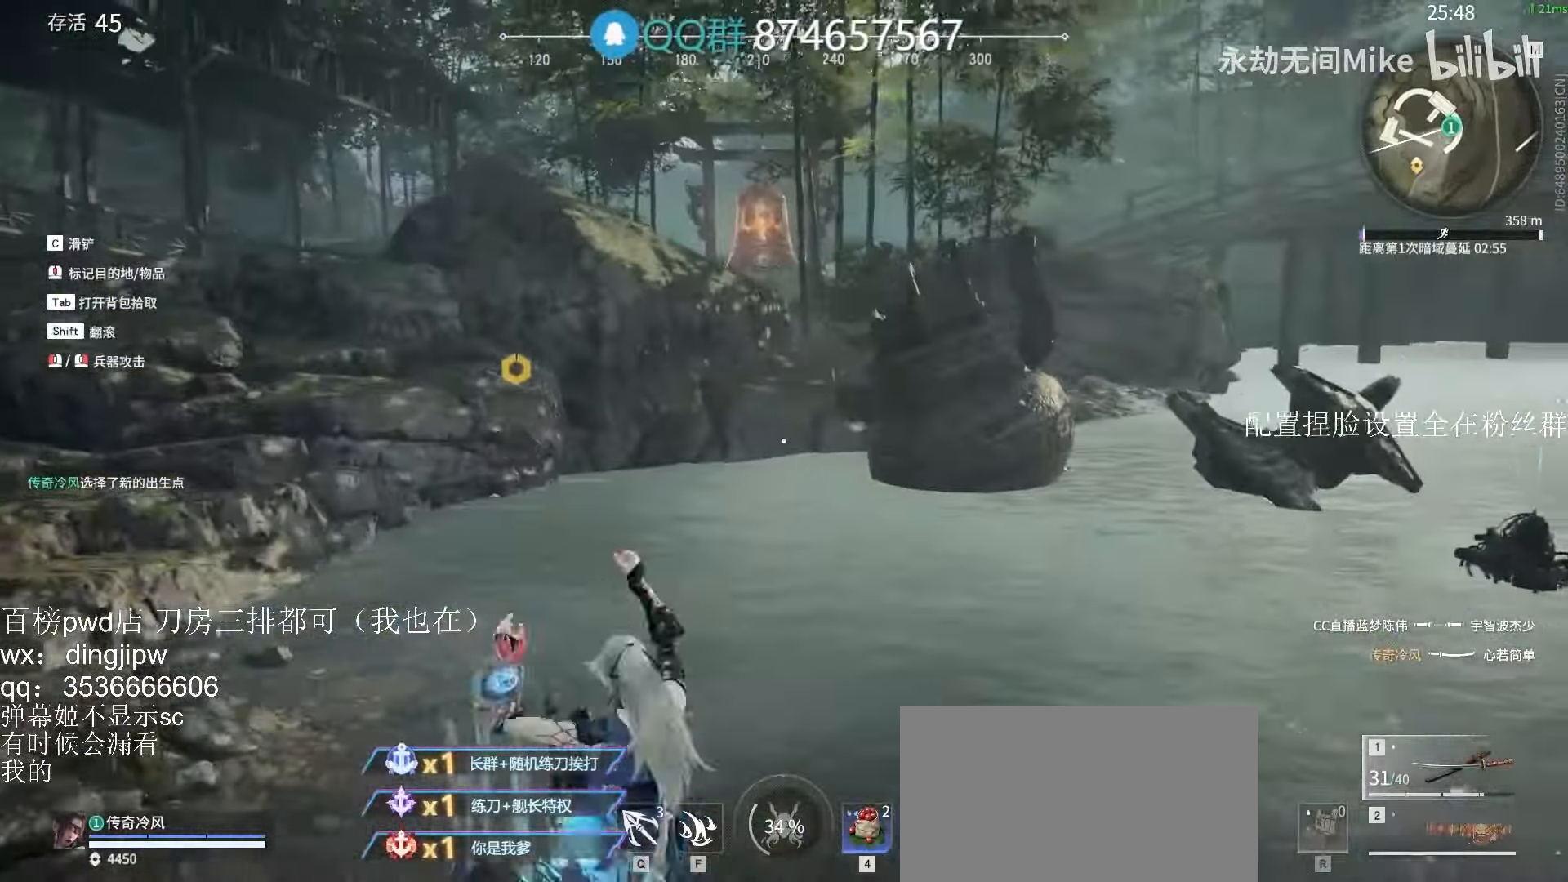
{"keys": ["w"], "mouse": [], "events": [[133, "w", "down"], [200, "a", "up"]]}
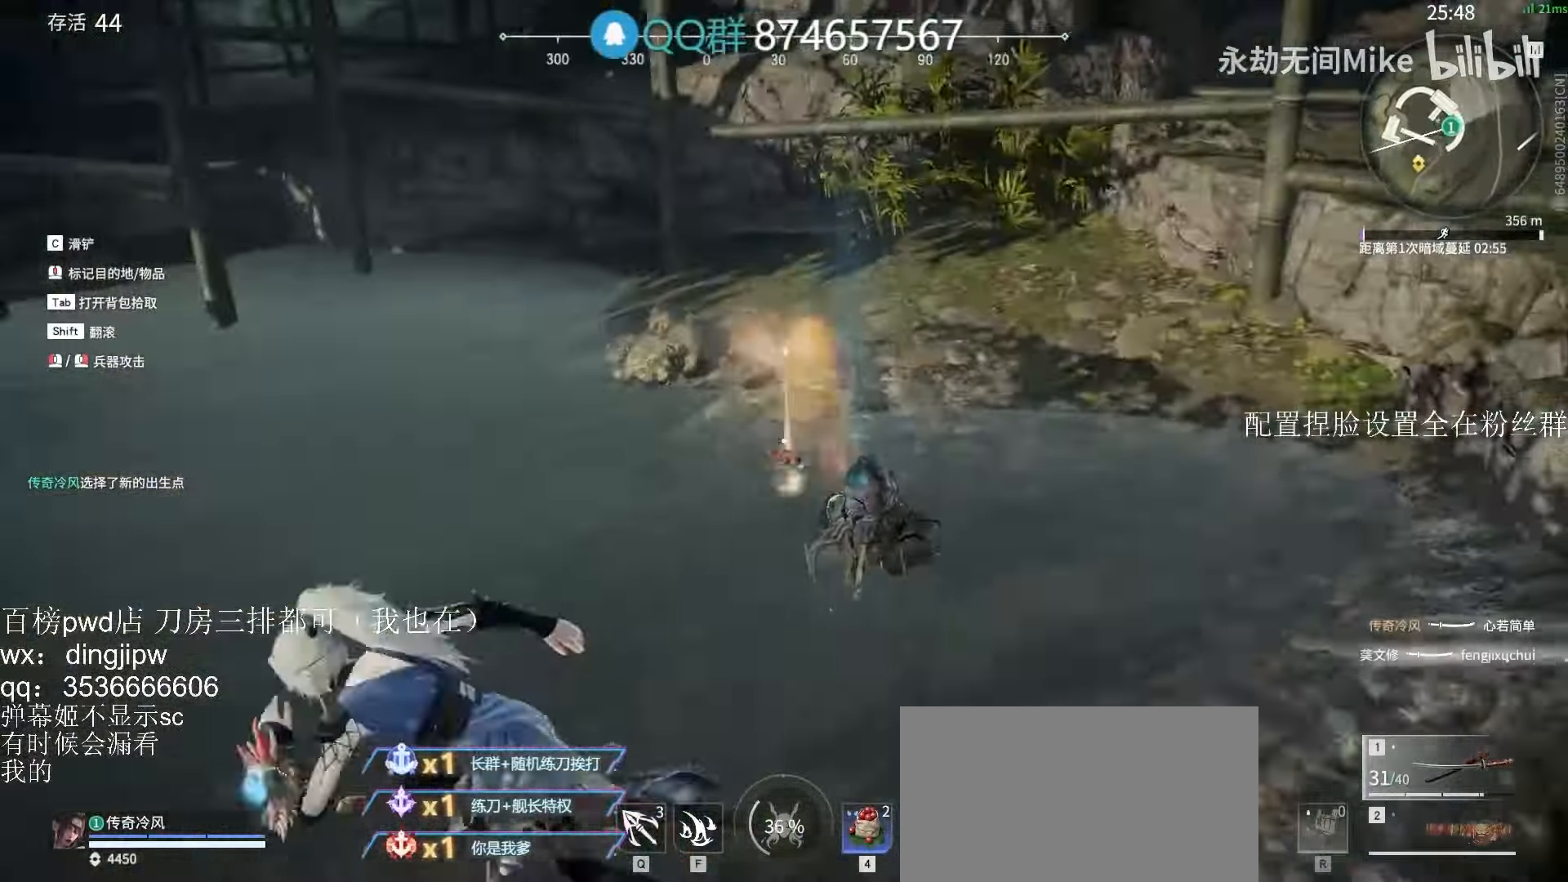
{"keys": ["a", "w"], "mouse": [], "events": [[100, "a", "down"], [300, "a", "up"], [500, "a", "down"]]}
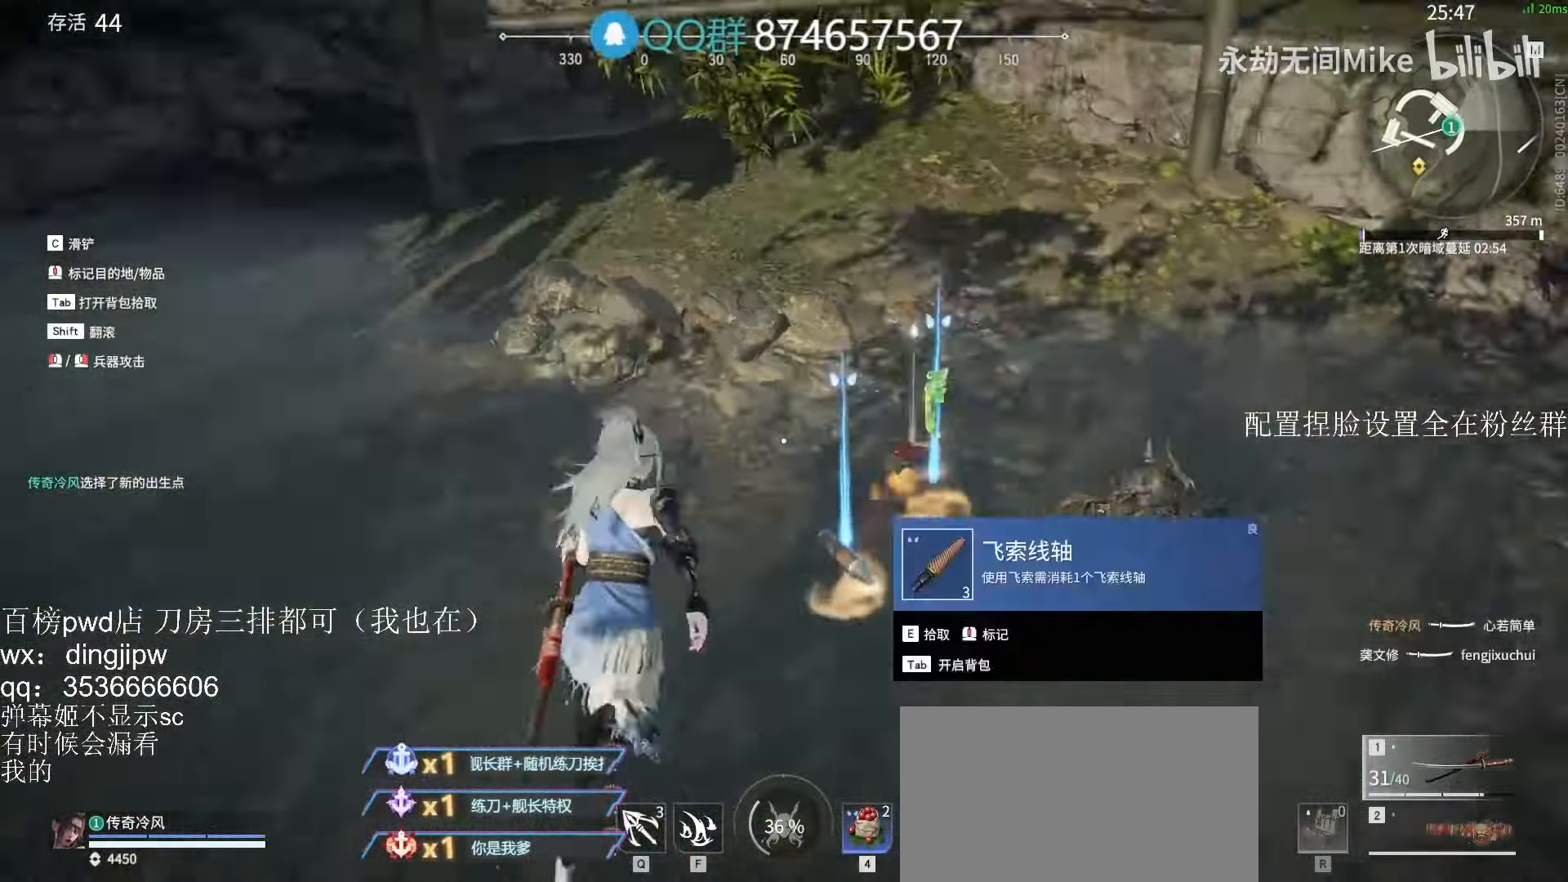
{"keys": ["e", "w"], "mouse": [], "events": [[100, "e", "down"], [133, "a", "up"], [200, "e", "up"], [500, "e", "down"]]}
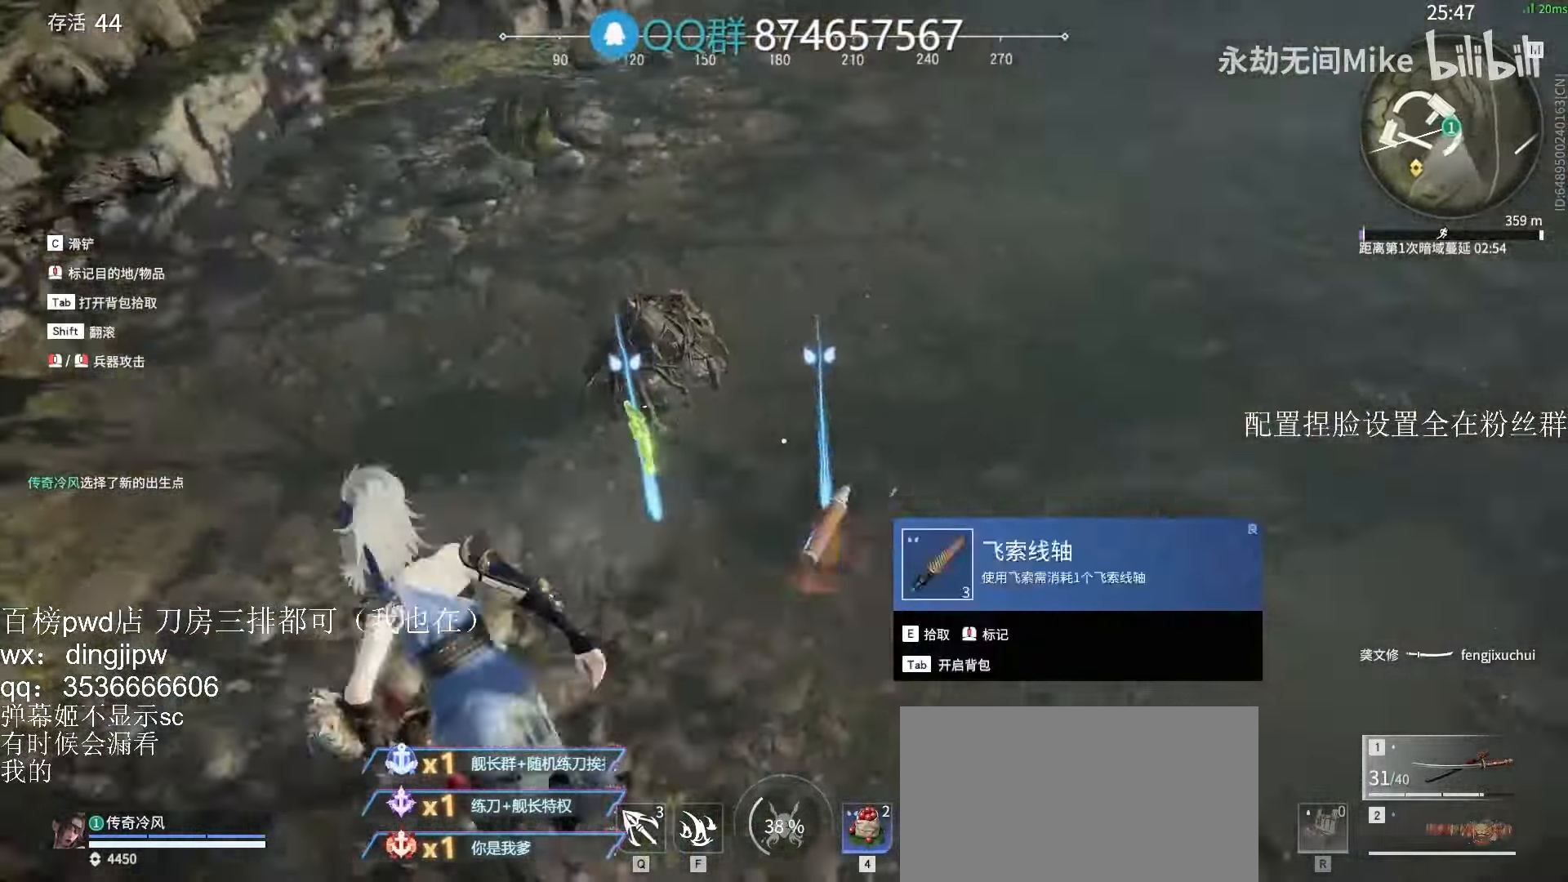
{"keys": ["w"], "mouse": [], "events": [[100, "e", "up"], [166, "e", "down"], [266, "e", "up"], [300, "tab", "down"], [433, "tab", "up"]]}
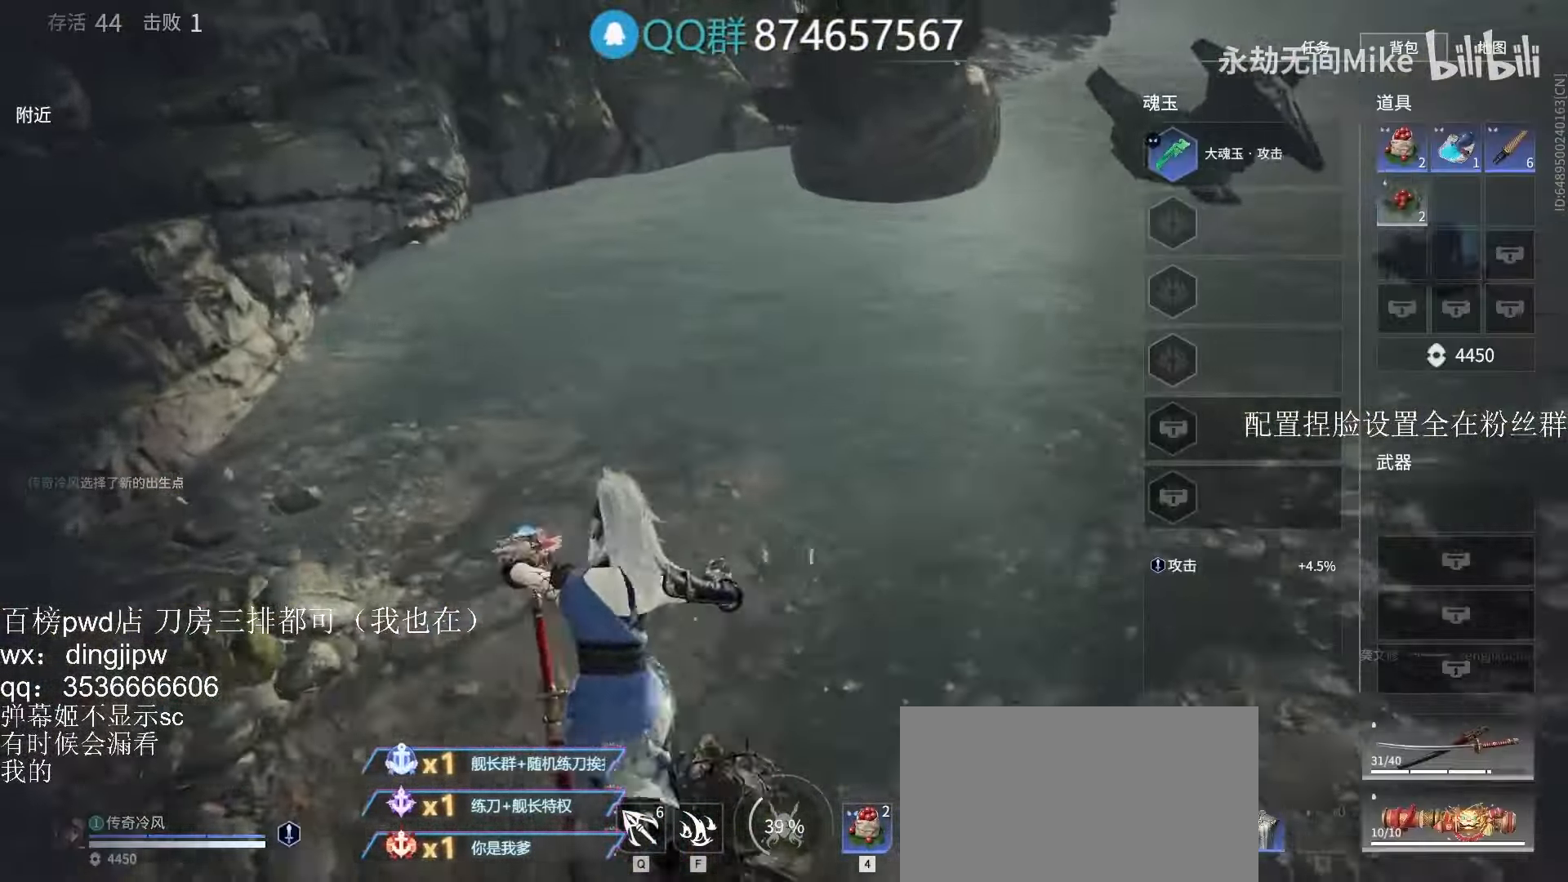
{"keys": ["d", "tab", "w"], "mouse": [], "events": [[200, "d", "down"], [300, "mouse_right", "down"], [366, "mouse_right", "up"], [500, "tab", "down"]]}
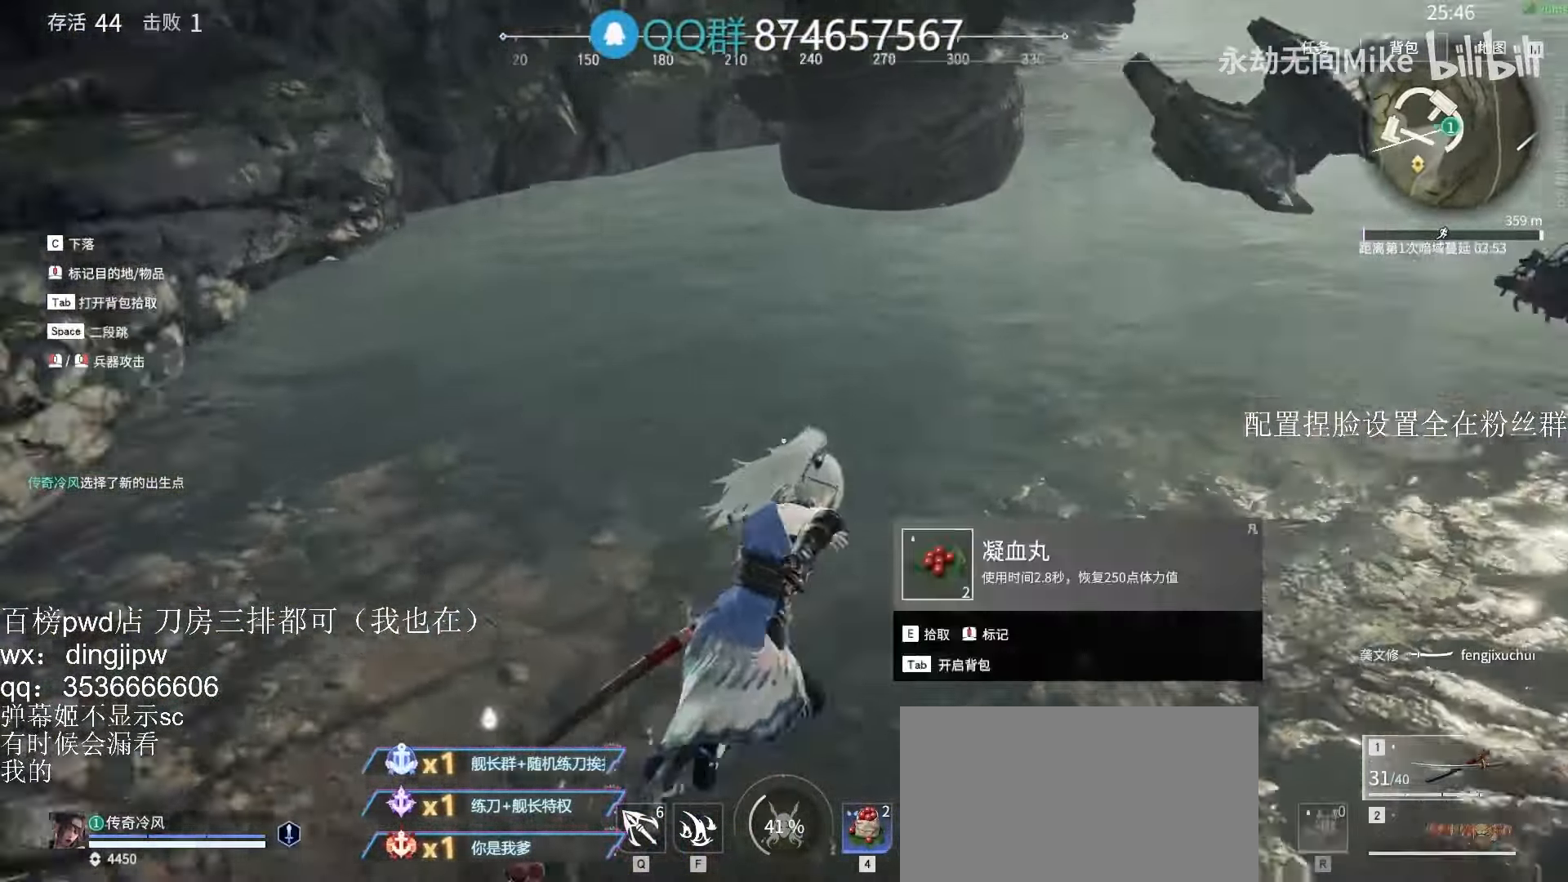
{"keys": ["shift", "w"], "mouse": [], "events": [[33, "d", "up"], [100, "mouse_right", "down"], [100, "tab", "up"], [366, "shift", "down"], [500, "mouse_right", "up"]]}
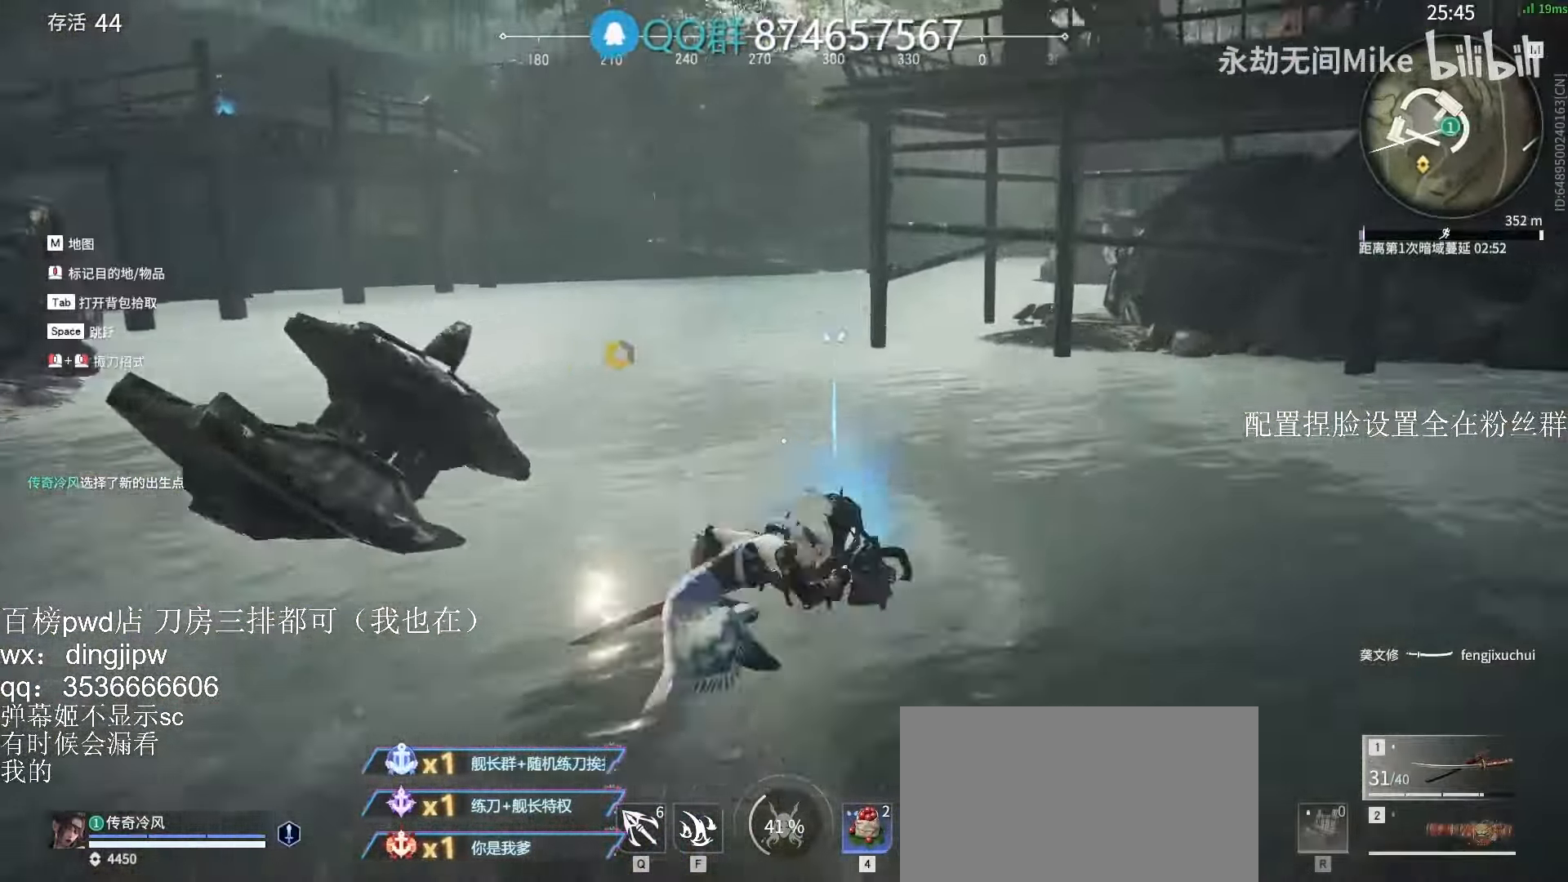
{"keys": ["w"], "mouse": [], "events": [[33, "e", "down"], [200, "shift", "up"], [300, "e", "up"]]}
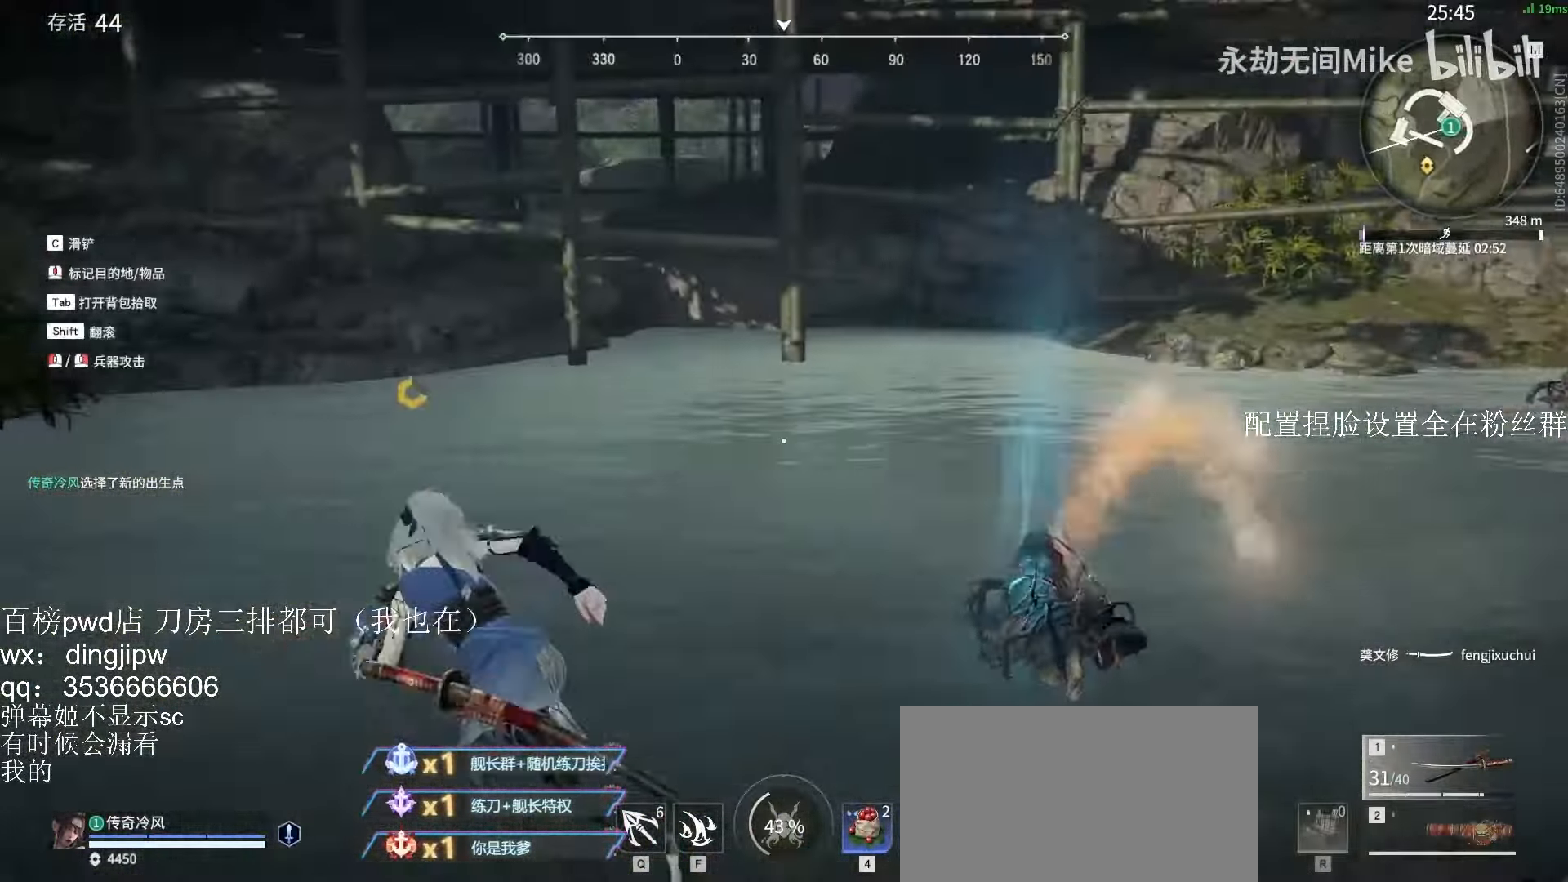
{"keys": ["a", "w"], "mouse": [], "events": [[100, "a", "down"]]}
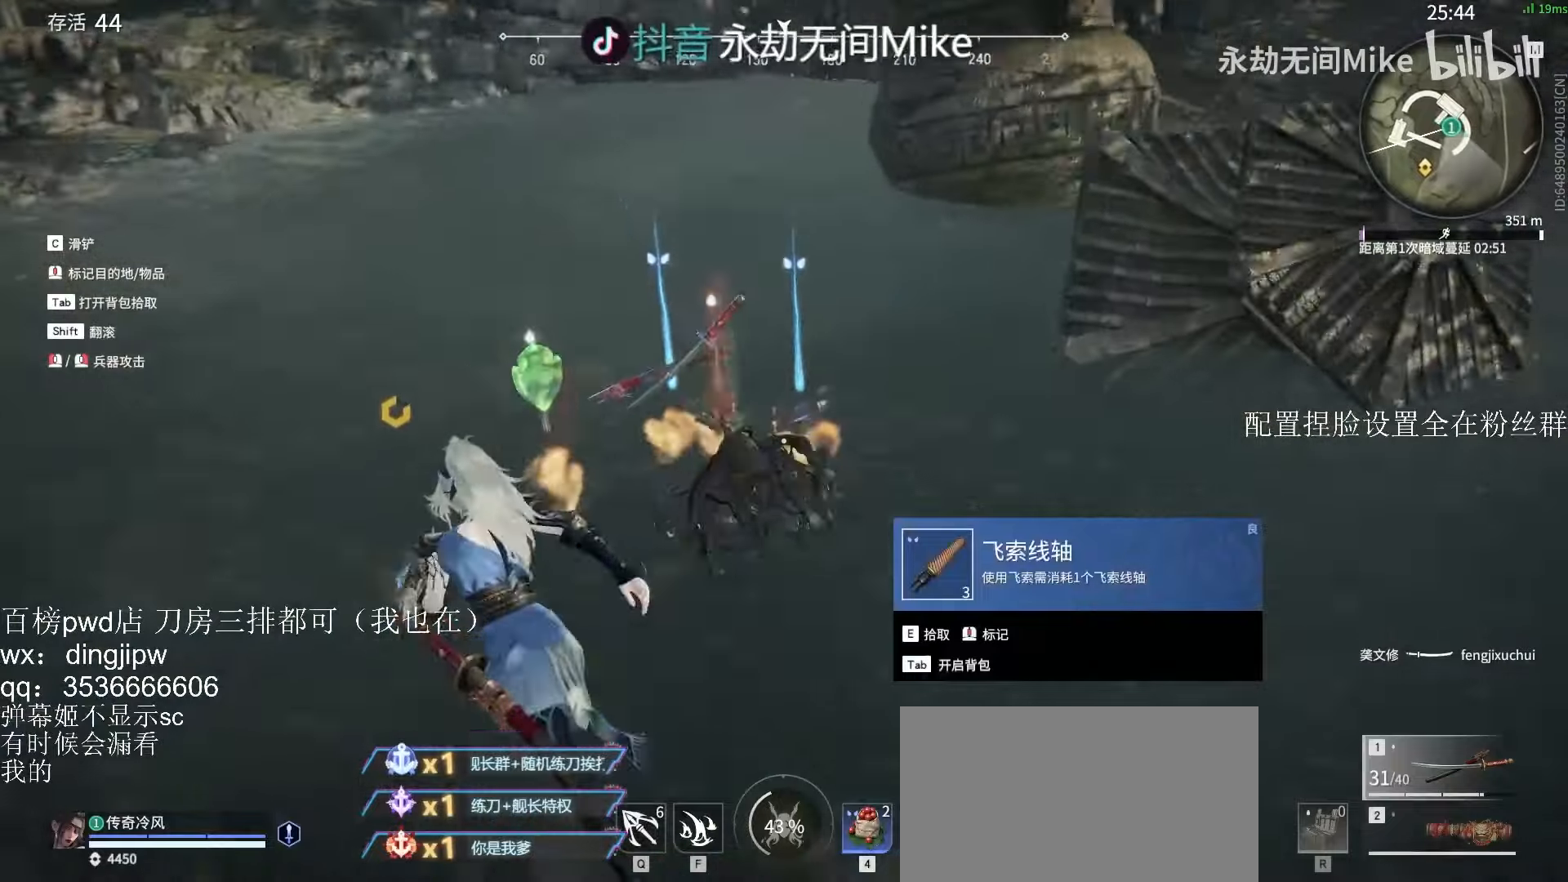
{"keys": ["e", "w"], "mouse": [], "events": [[200, "a", "up"], [234, "e", "down"], [334, "e", "up"], [434, "e", "down"]]}
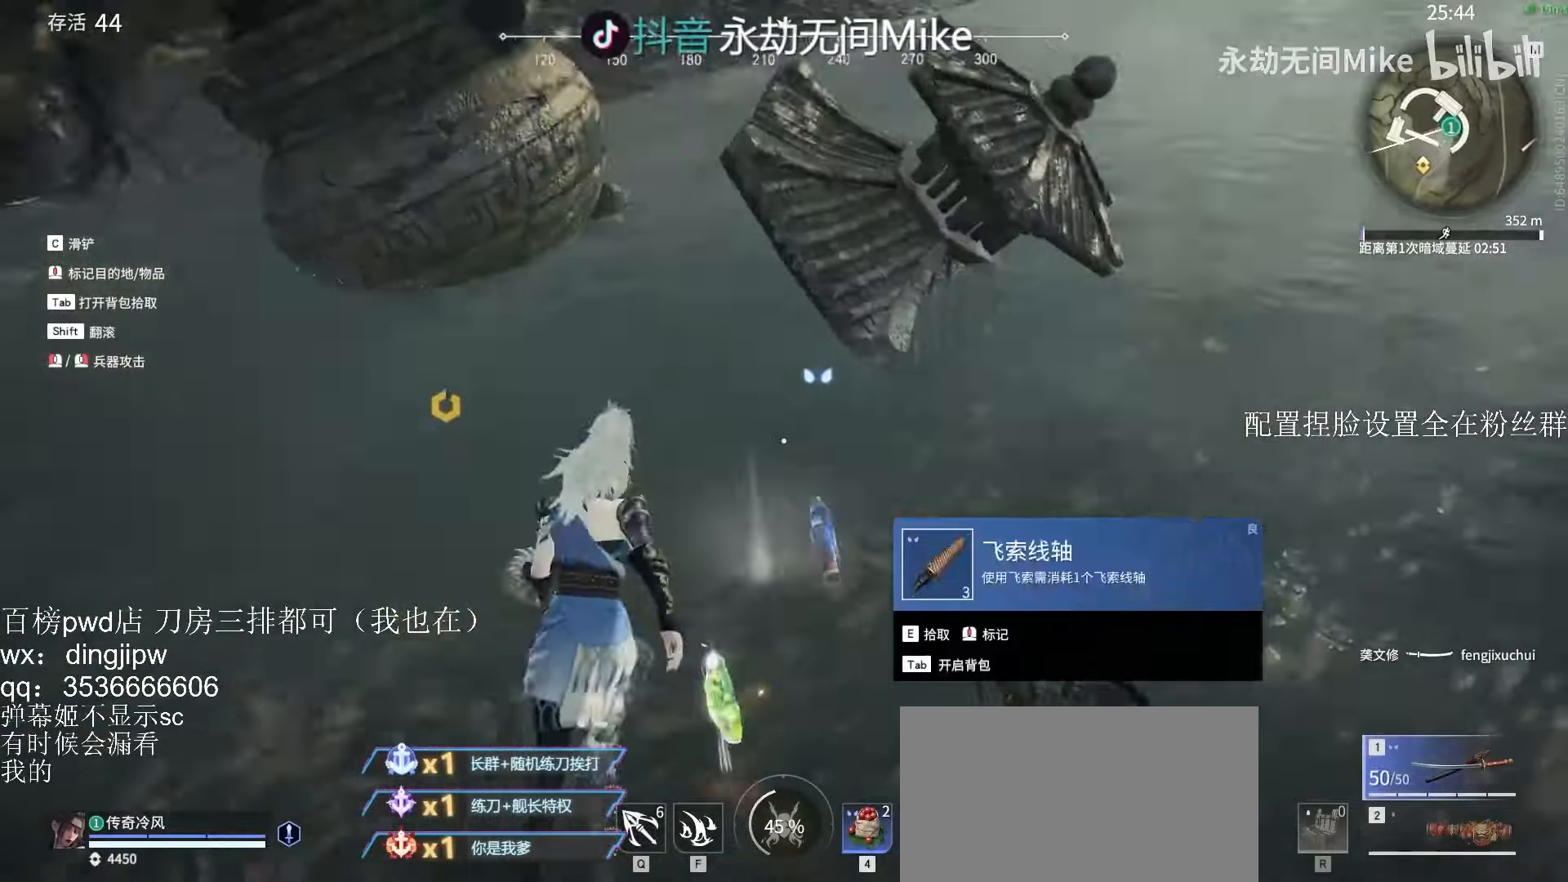
{"keys": ["w"], "mouse": [], "events": [[34, "e", "up"], [134, "e", "down"], [200, "e", "up"], [400, "tab", "down"], [500, "tab", "up"]]}
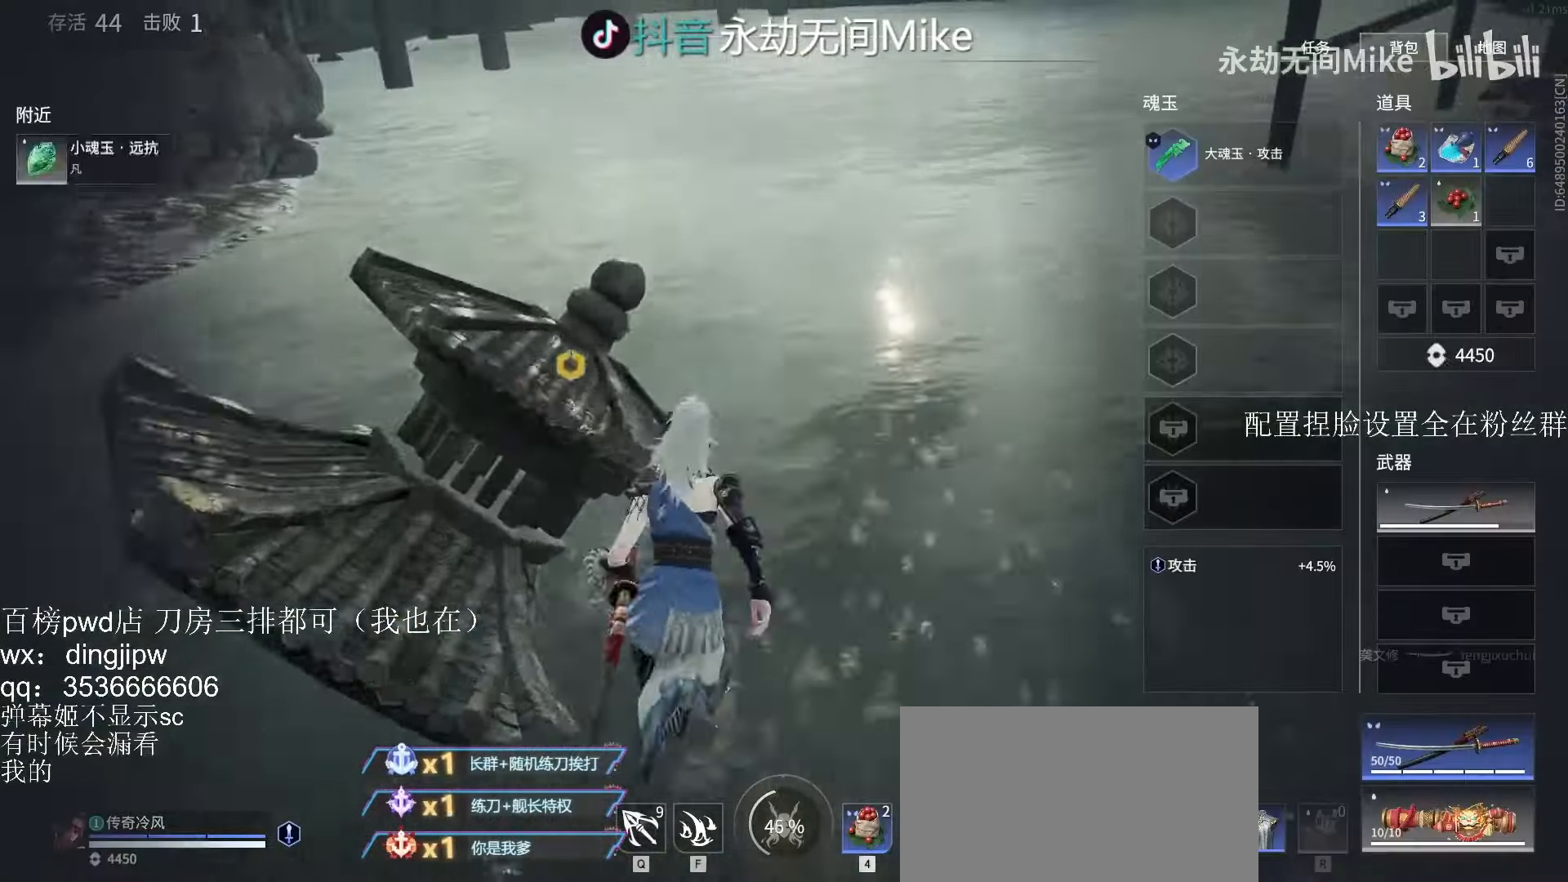
{"keys": ["a"], "mouse": [], "events": [[200, "a", "down"], [467, "w", "up"]]}
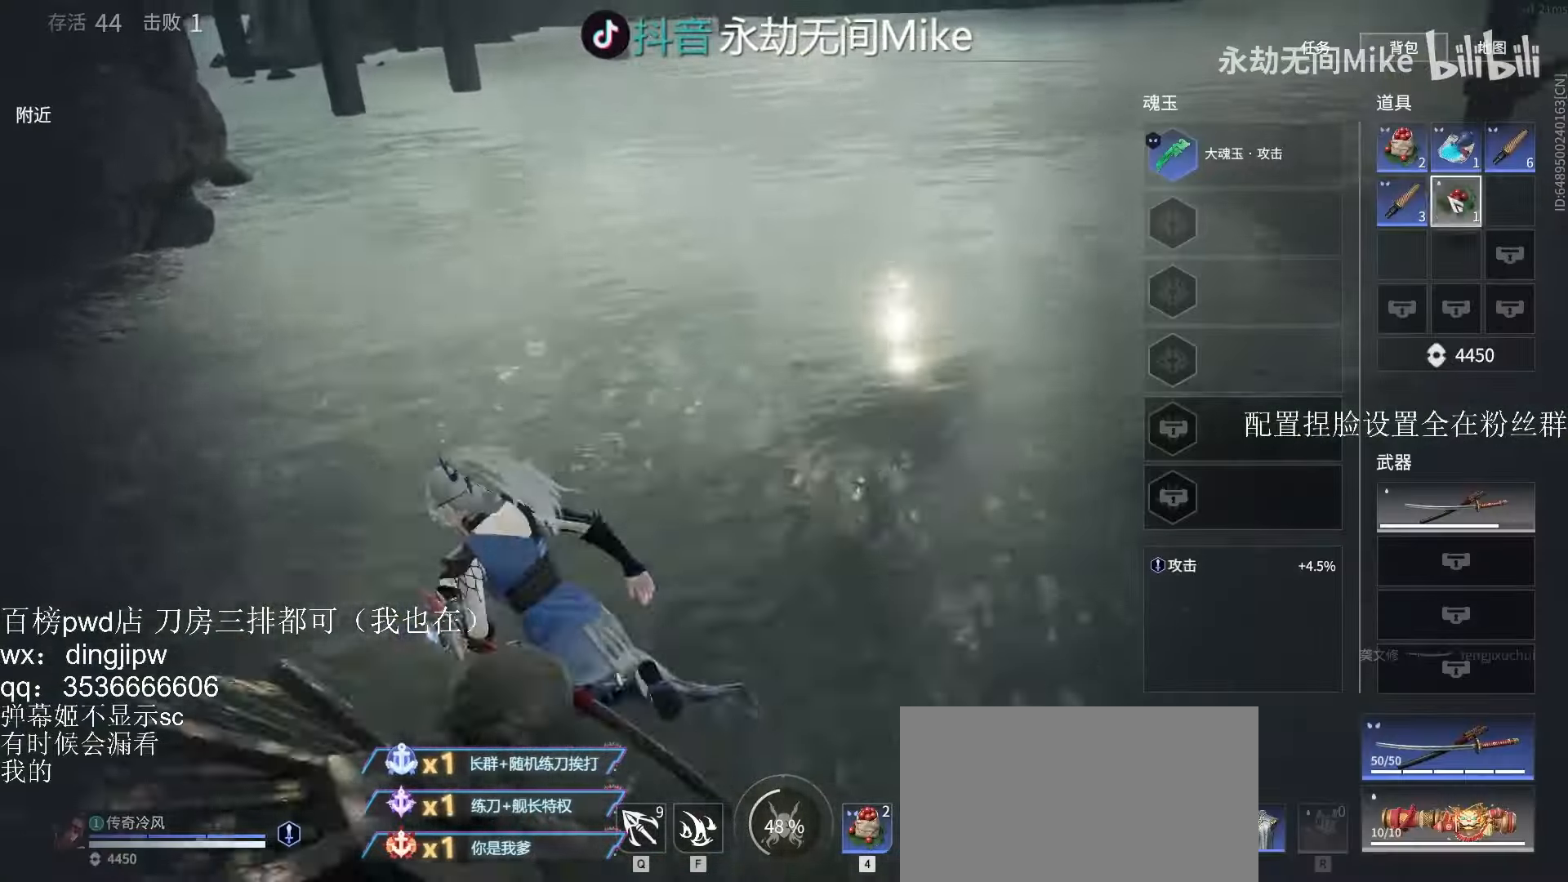
{"keys": ["space", "w"], "mouse": [], "events": [[34, "mouse_right", "down"], [134, "mouse_right", "up"], [167, "w", "down"], [200, "a", "up"], [200, "space", "down"], [300, "tab", "down"], [334, "space", "up"], [434, "space", "down"], [434, "tab", "up"]]}
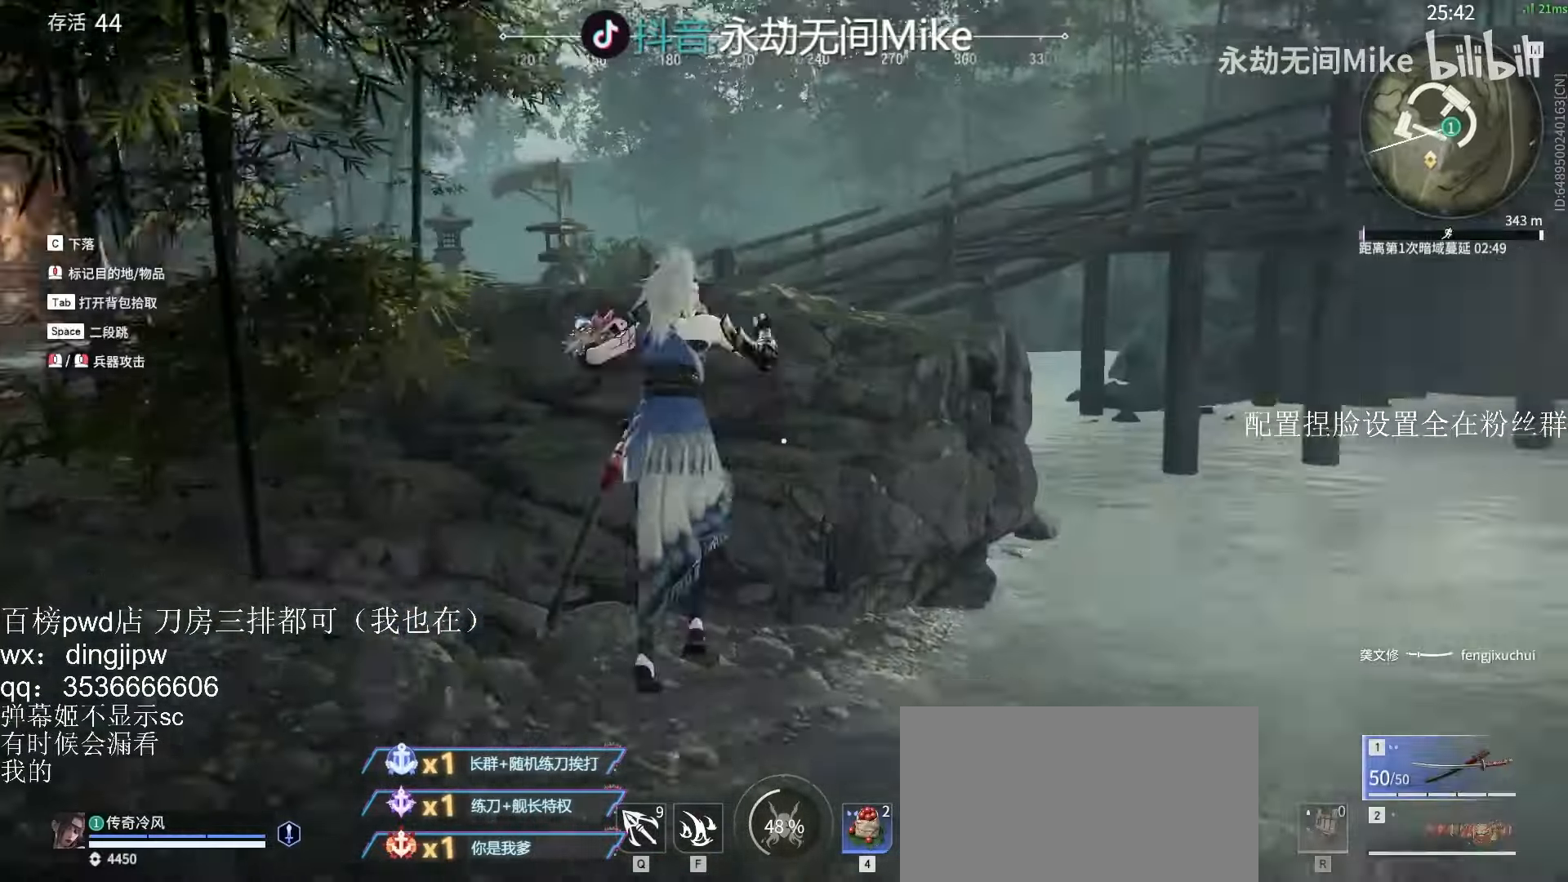
{"keys": ["w"], "mouse": [], "events": [[100, "space", "up"], [234, "a", "down"], [500, "a", "up"]]}
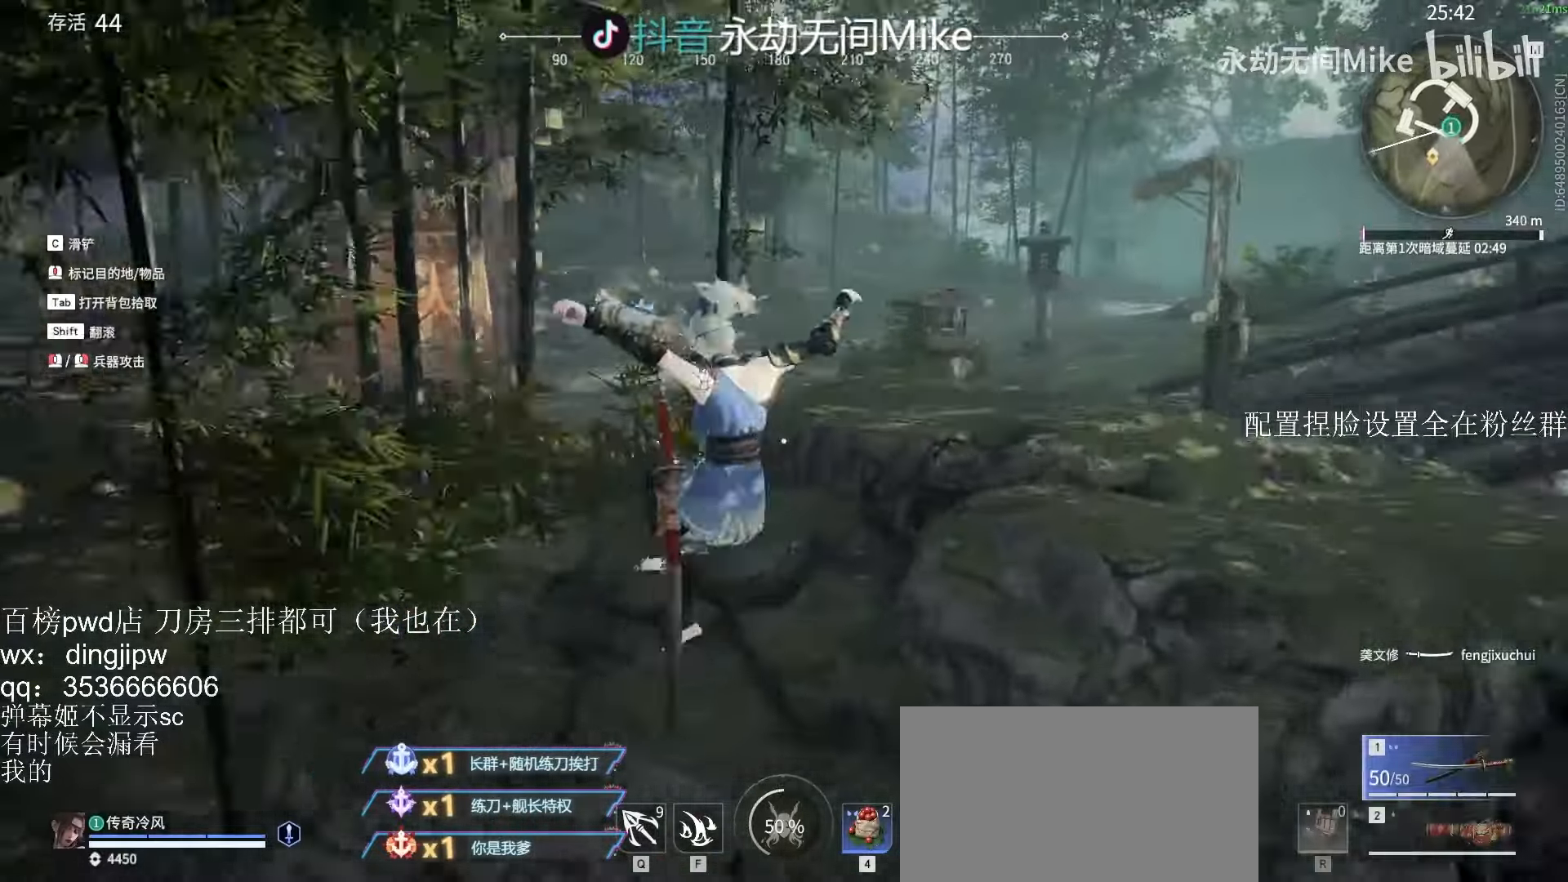
{"keys": ["w"], "mouse": [], "events": [[300, "space", "down"], [400, "mouse_left", "down"], [400, "space", "up"], [500, "mouse_left", "up"]]}
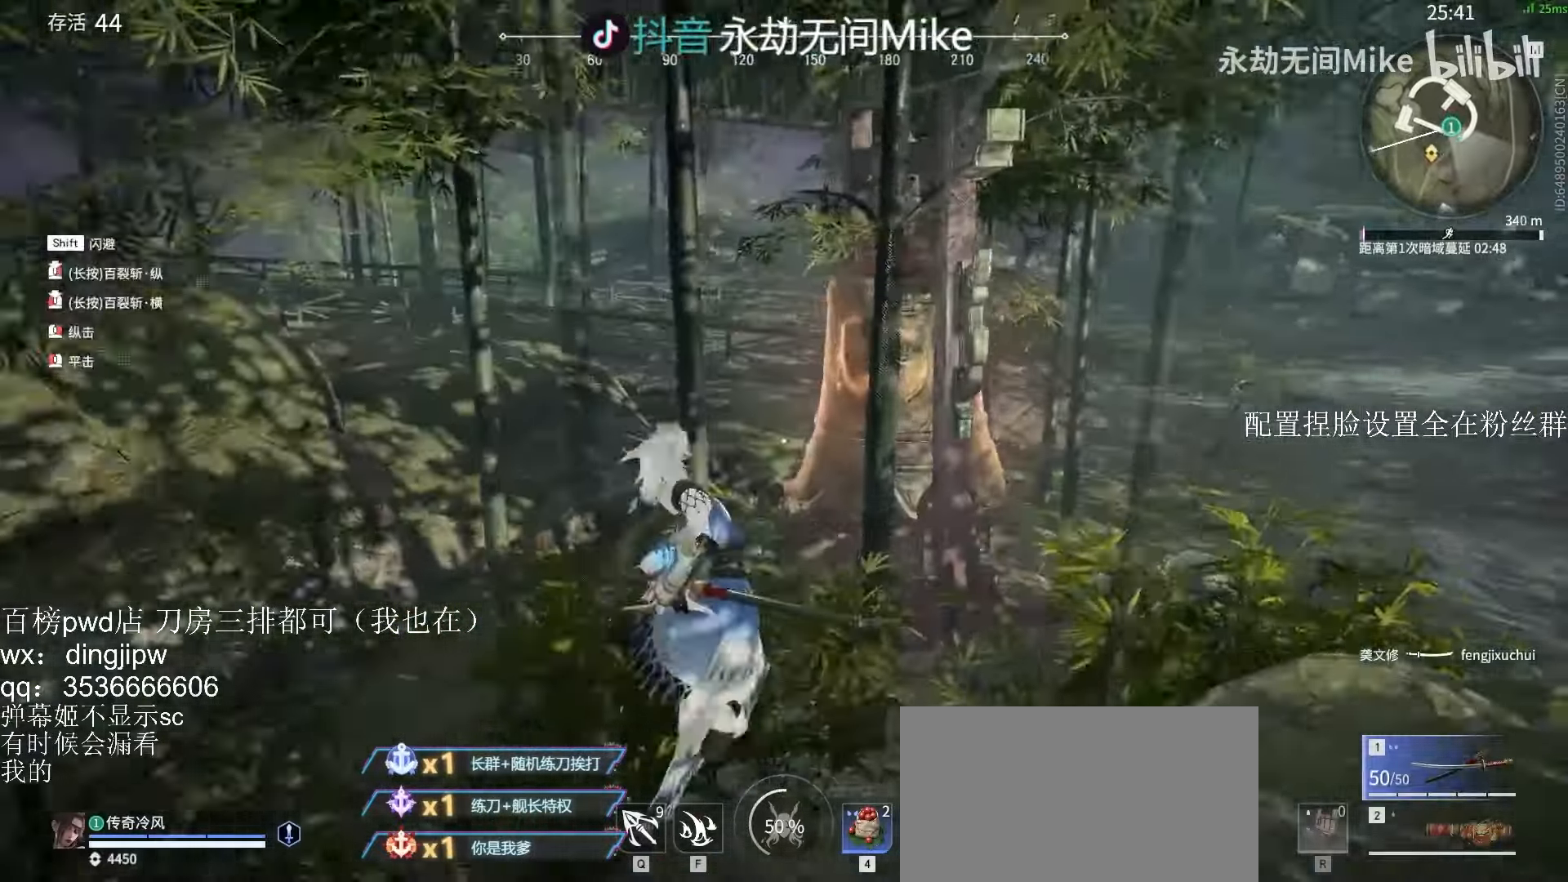
{"keys": [], "mouse": [], "events": [[34, "w", "up"]]}
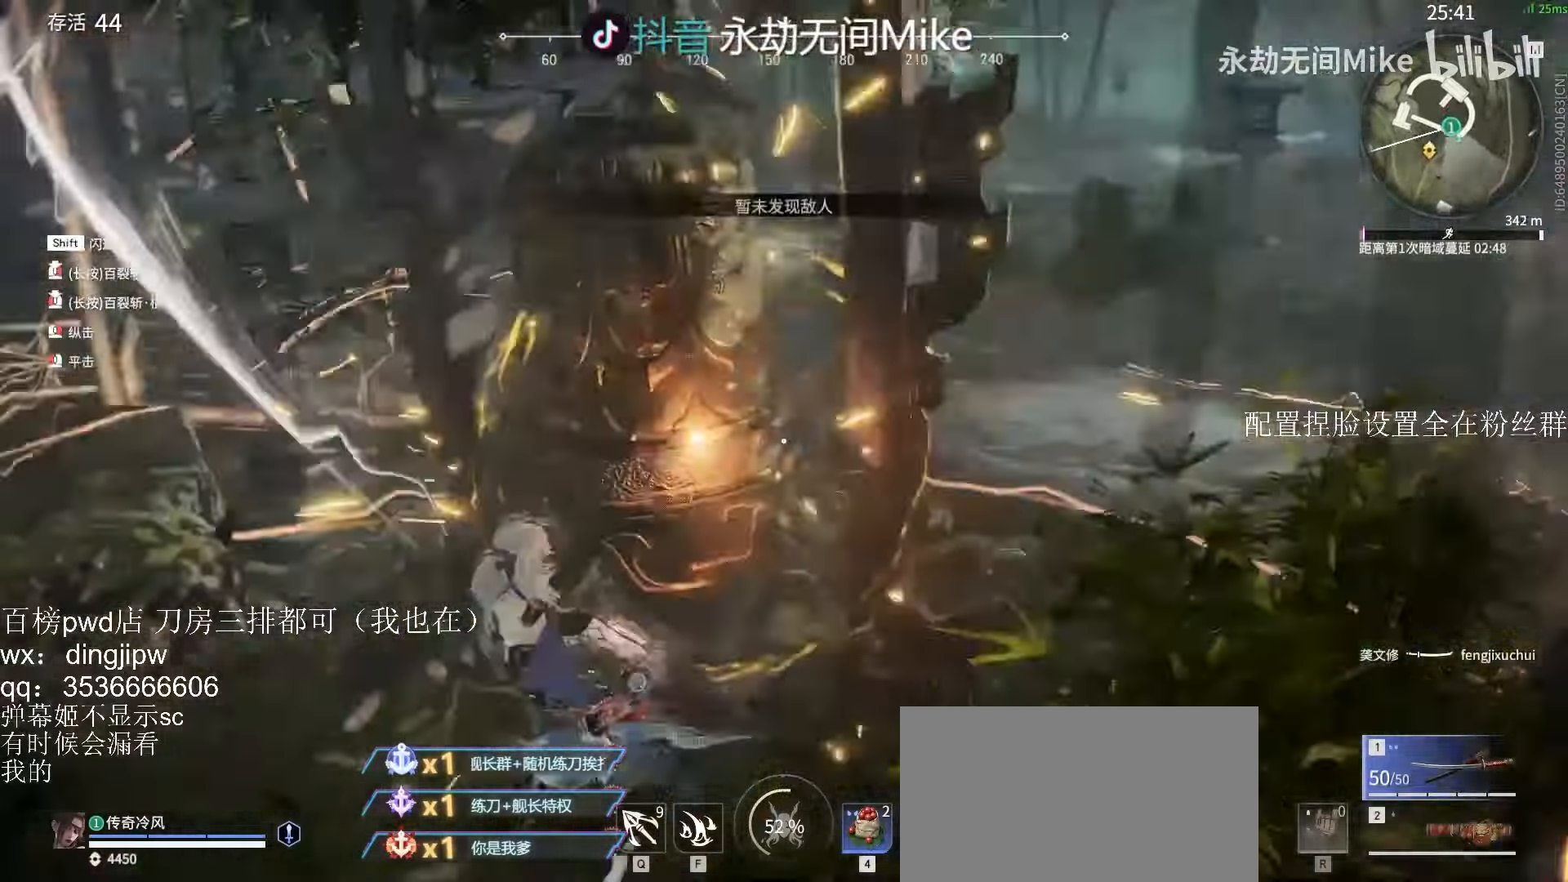
{"keys": ["shift", "w"], "mouse": [], "events": [[200, "d", "down"], [200, "w", "down"], [434, "shift", "down"], [500, "d", "up"]]}
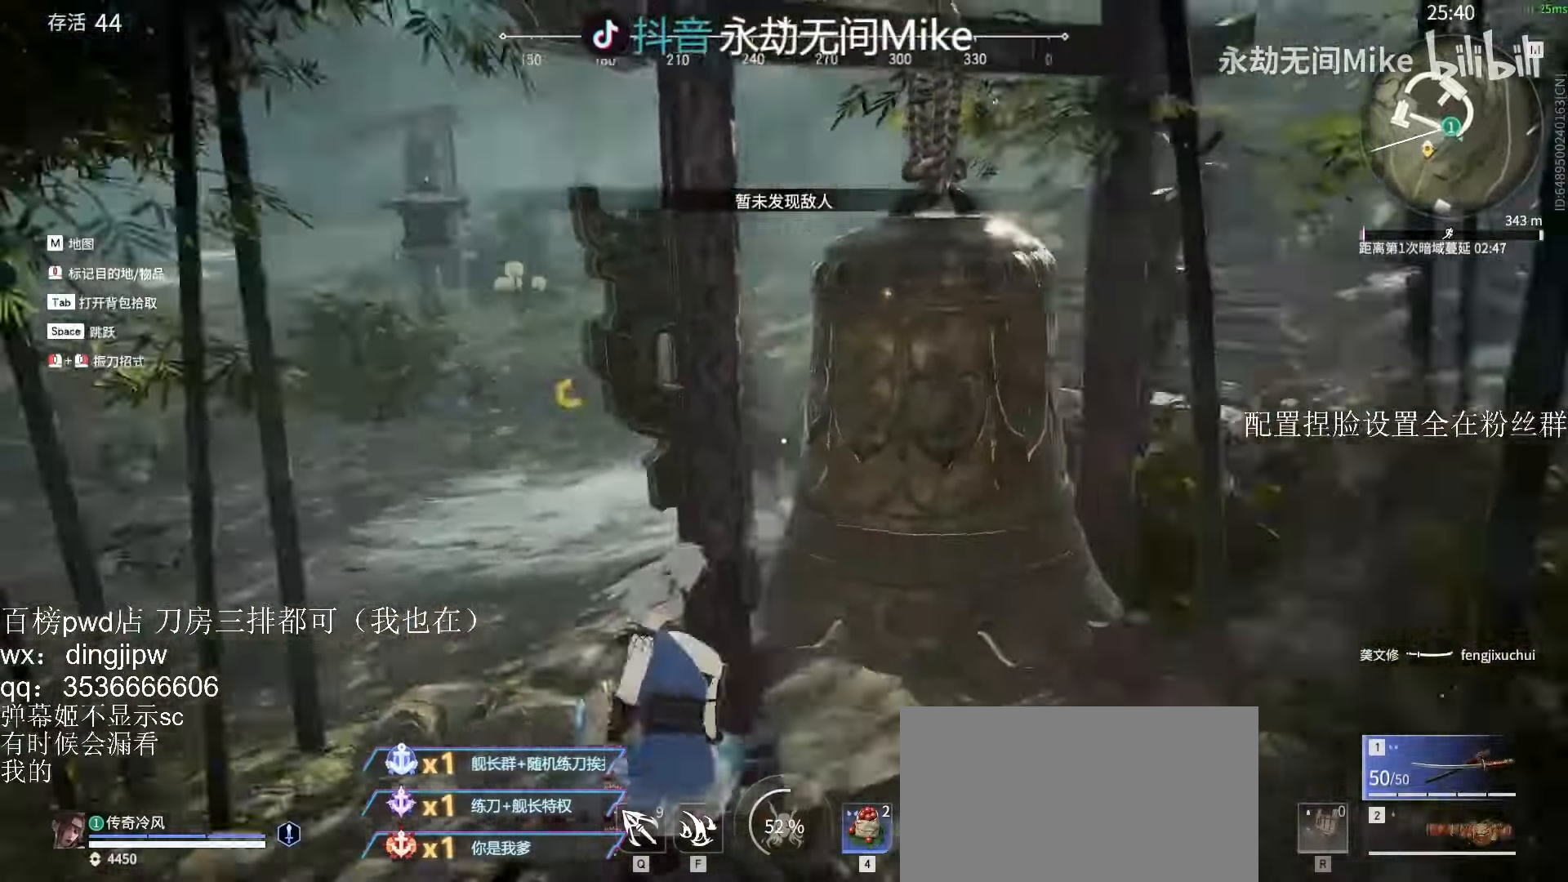
{"keys": ["w"], "mouse": ["right"], "events": [[34, "d", "down"], [200, "mouse_right", "down"], [300, "d", "up"], [334, "shift", "up"]]}
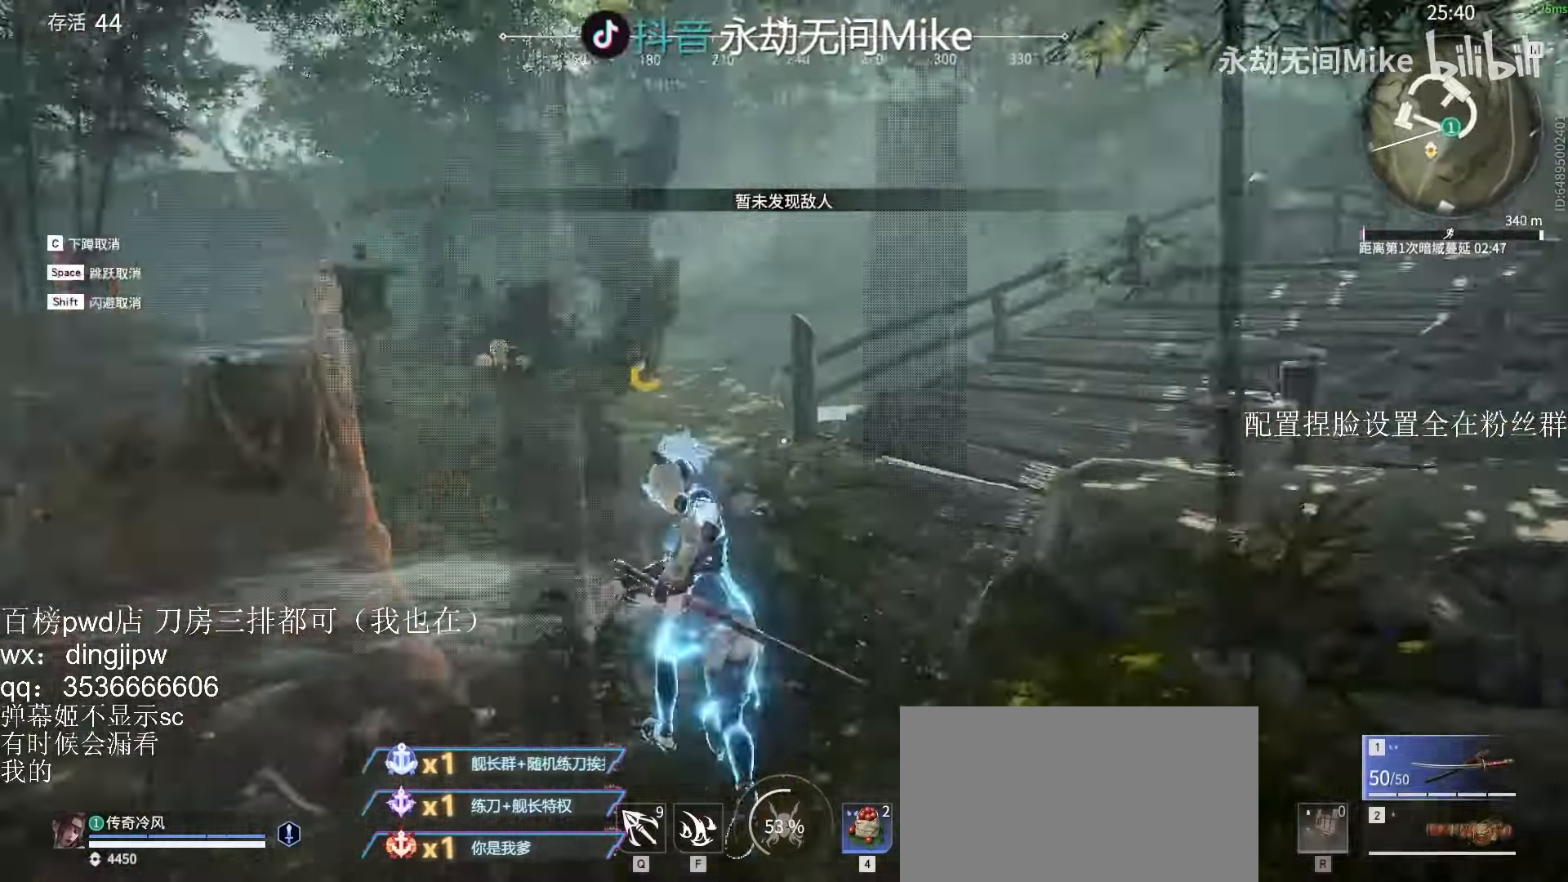
{"keys": ["shift", "space", "w"], "mouse": [], "events": [[34, "shift", "down"], [200, "mouse_right", "up"], [300, "c", "down"], [434, "c", "up"], [500, "space", "down"]]}
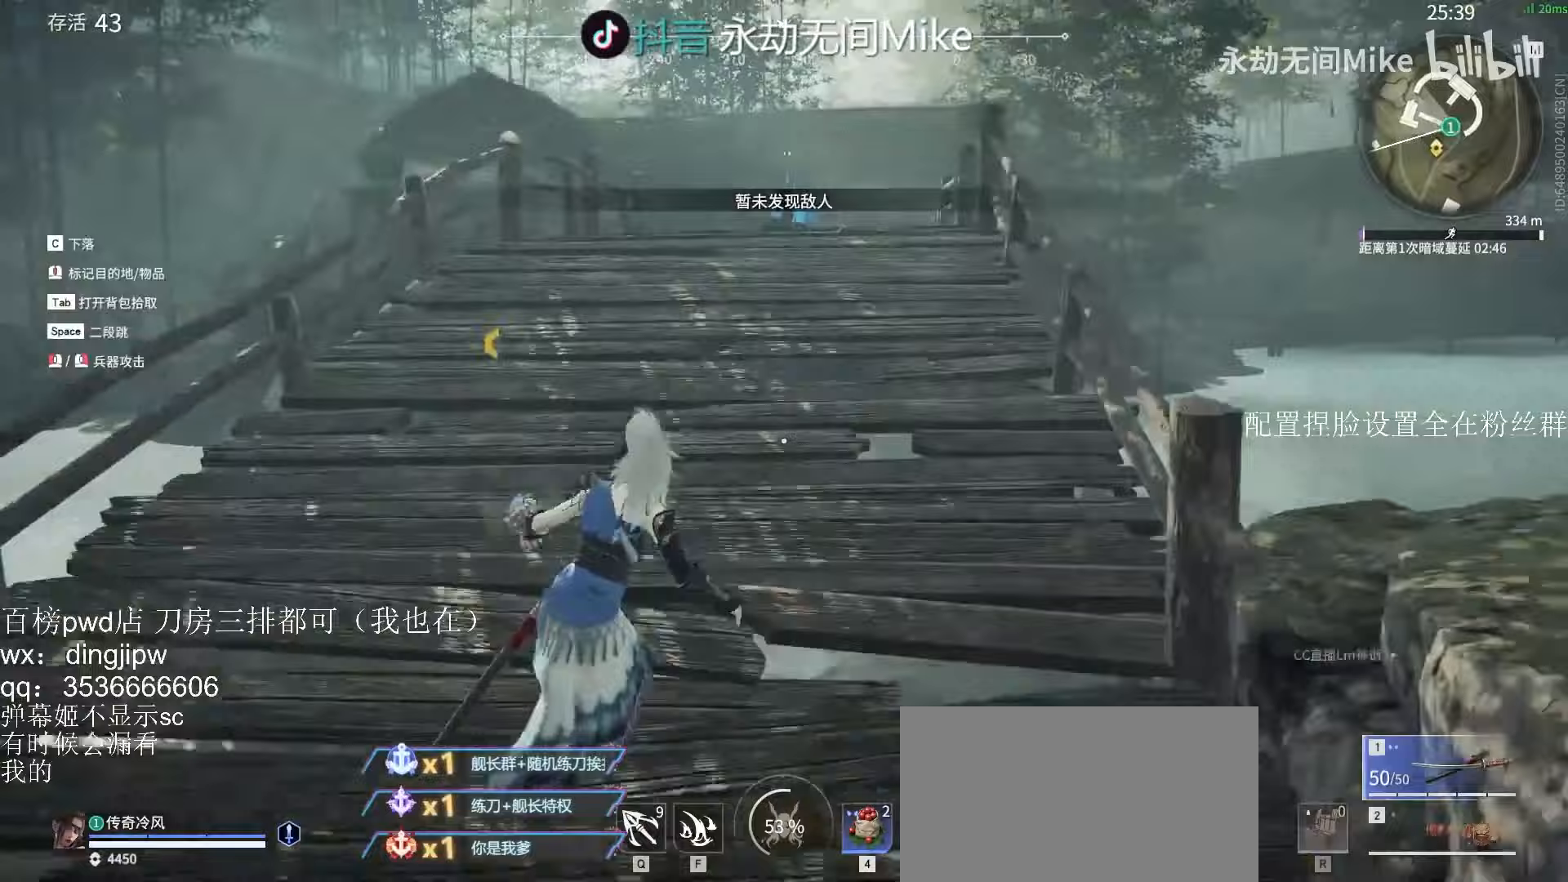
{"keys": ["shift", "w"], "mouse": ["right"], "events": [[100, "space", "up"], [467, "mouse_right", "down"]]}
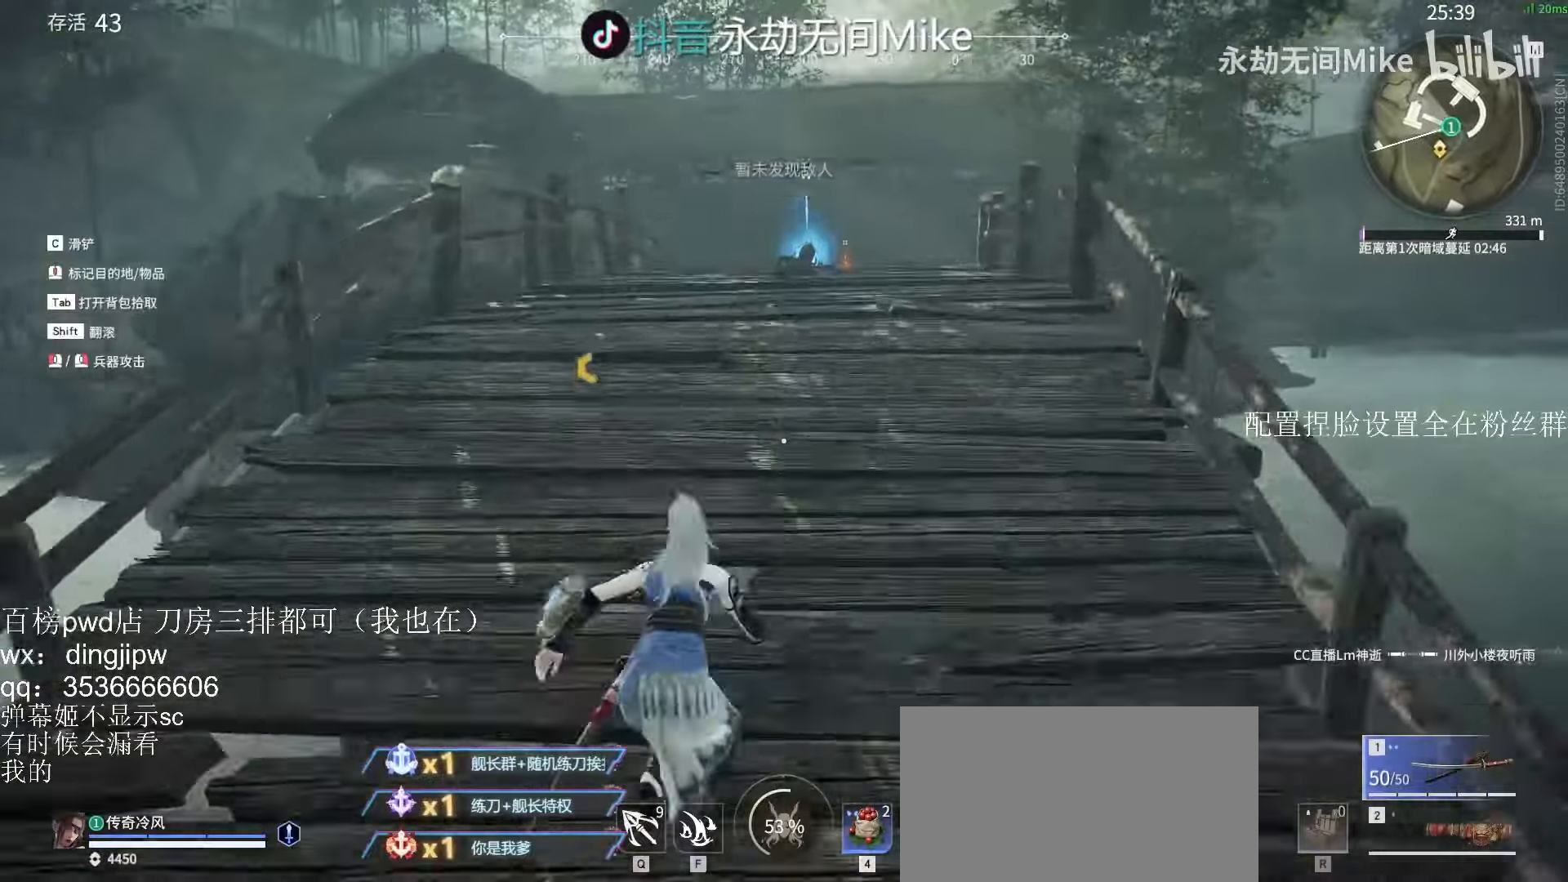
{"keys": ["shift", "w"], "mouse": ["right"], "events": [[133, "shift", "up"], [367, "shift", "down"]]}
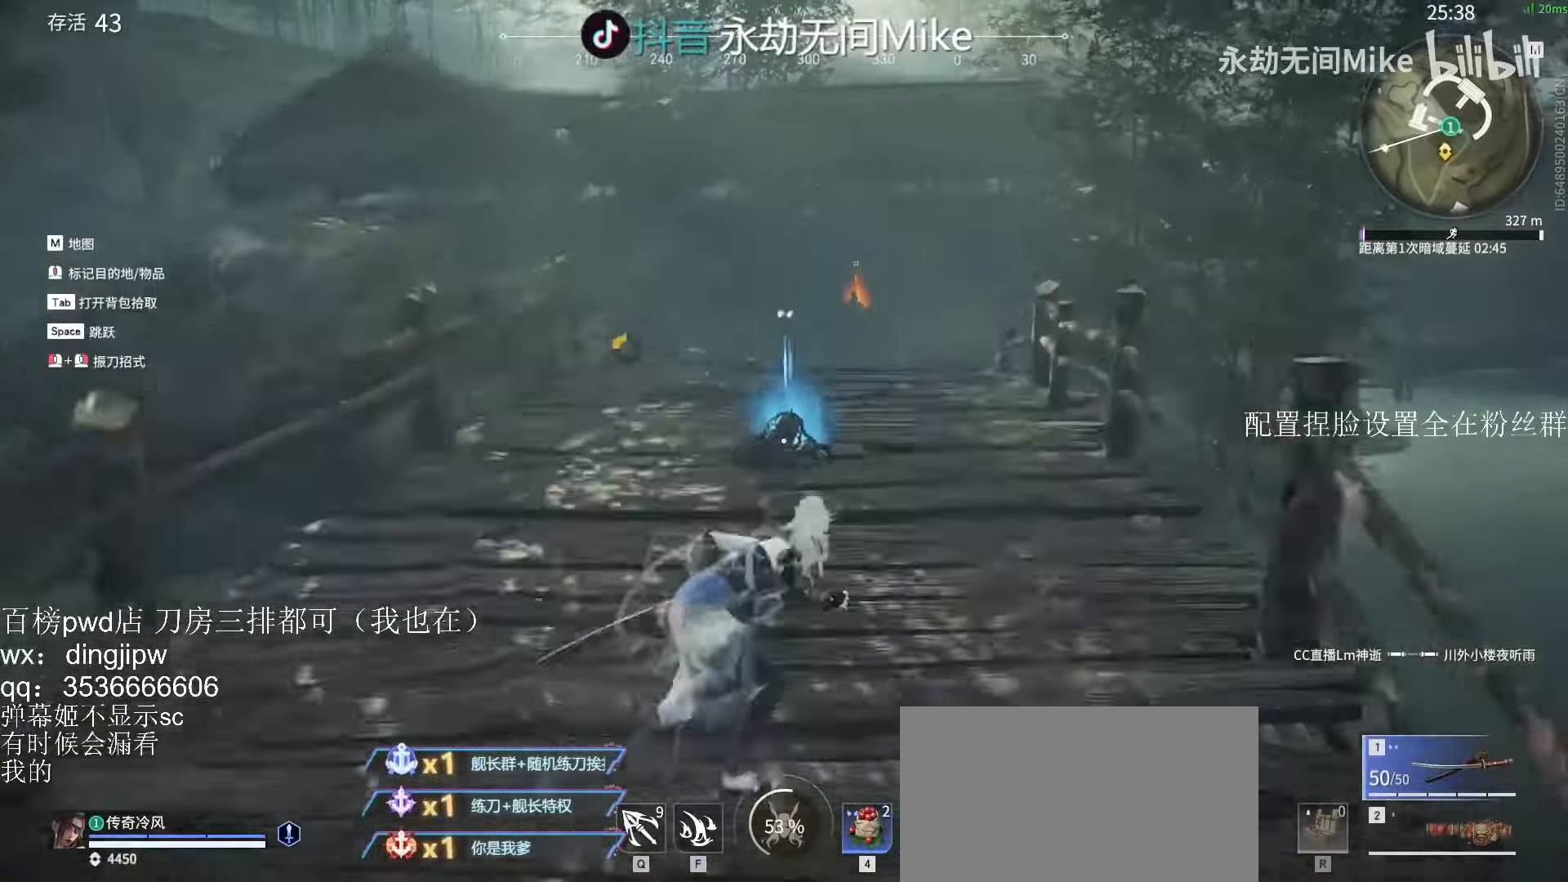
{"keys": ["e", "w"], "mouse": [], "events": [[33, "mouse_right", "up"], [133, "c", "down"], [200, "shift", "up"], [233, "c", "up"], [267, "space", "down"], [333, "a", "down"], [333, "space", "up"], [433, "a", "up"], [433, "e", "down"]]}
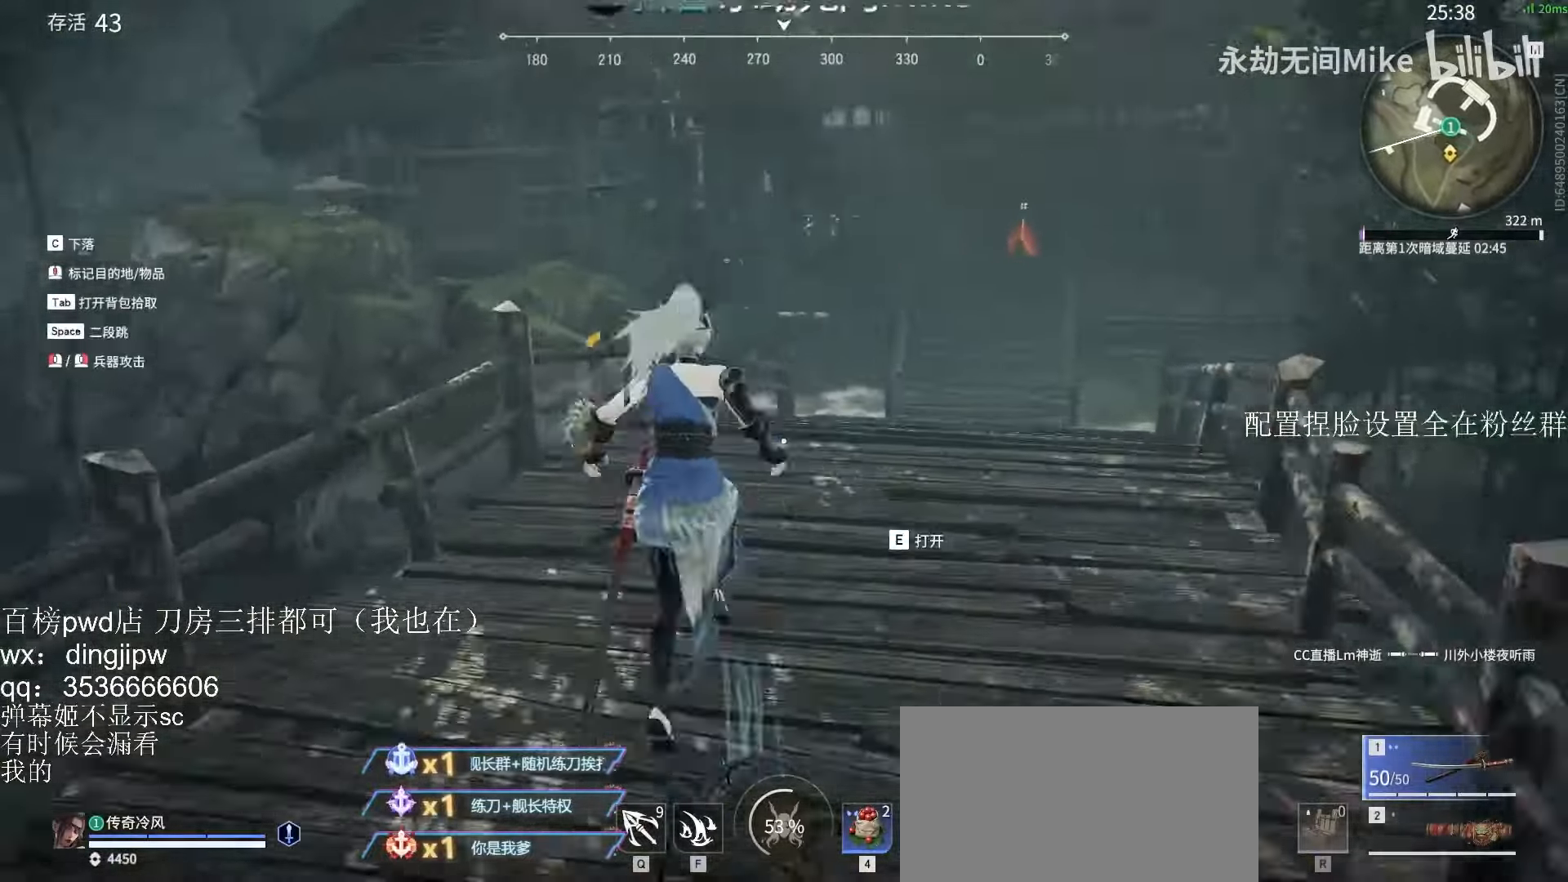
{"keys": ["w"], "mouse": [], "events": [[33, "e", "up"], [100, "e", "down"], [200, "e", "up"]]}
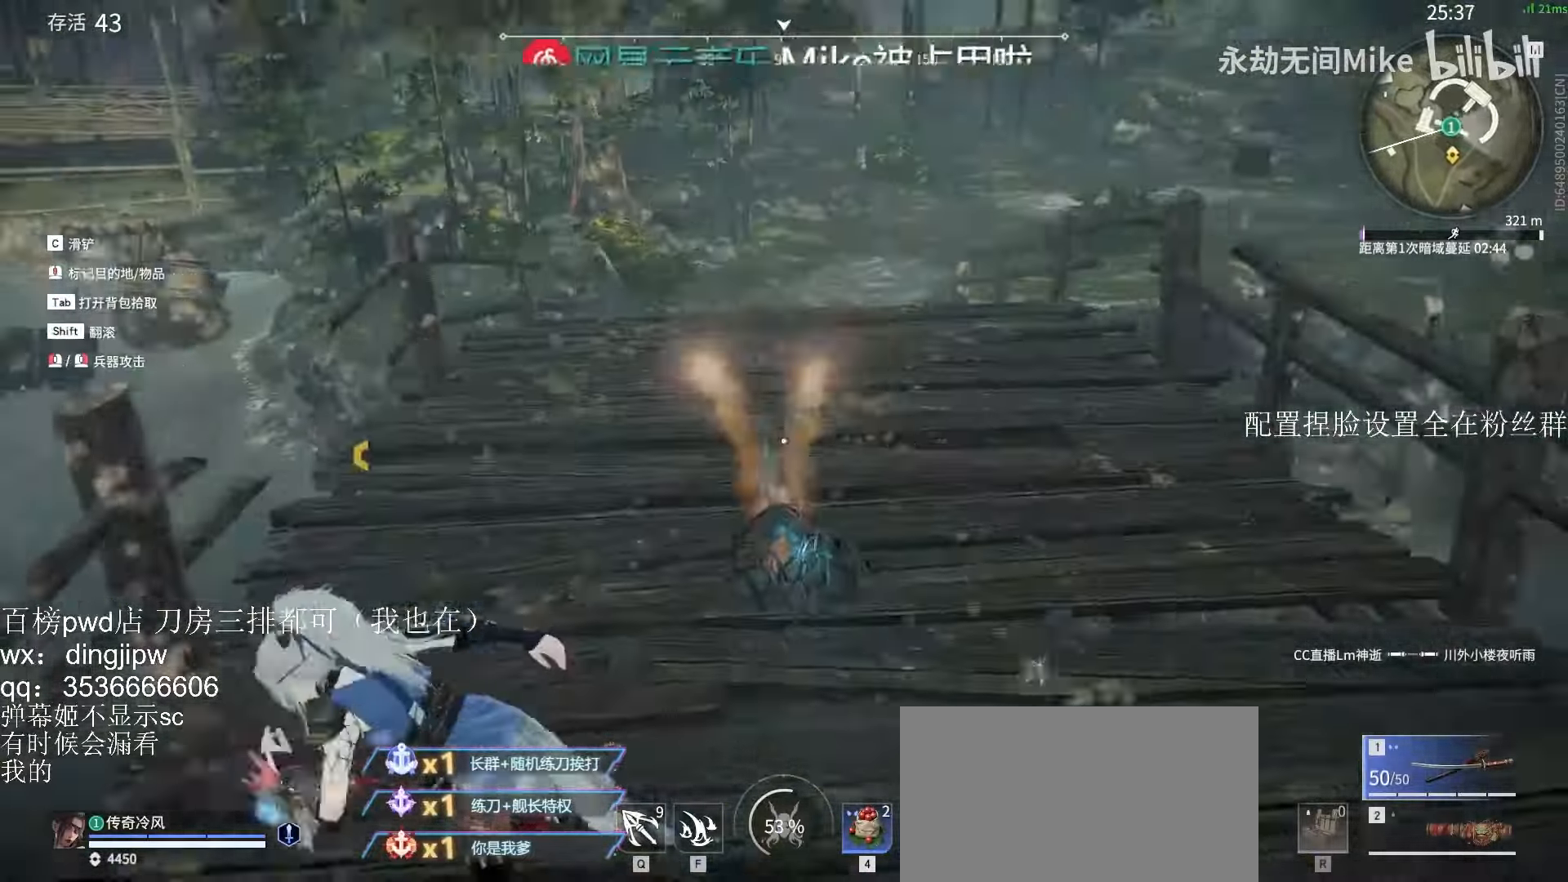
{"keys": ["a", "w"], "mouse": [], "events": [[400, "a", "down"]]}
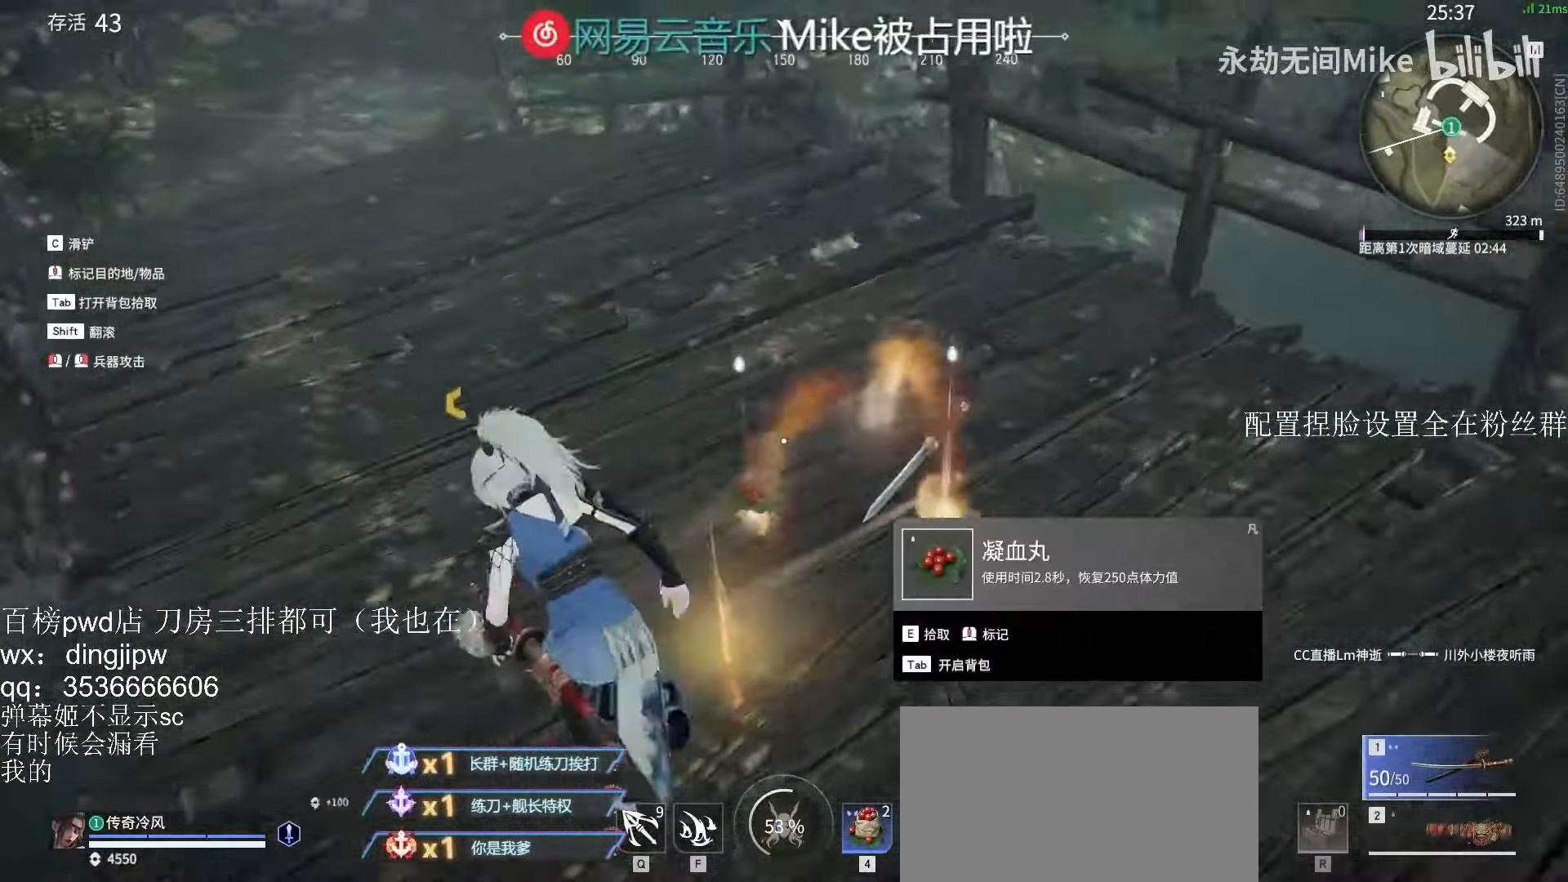
{"keys": ["w"], "mouse": [], "events": [[33, "a", "up"]]}
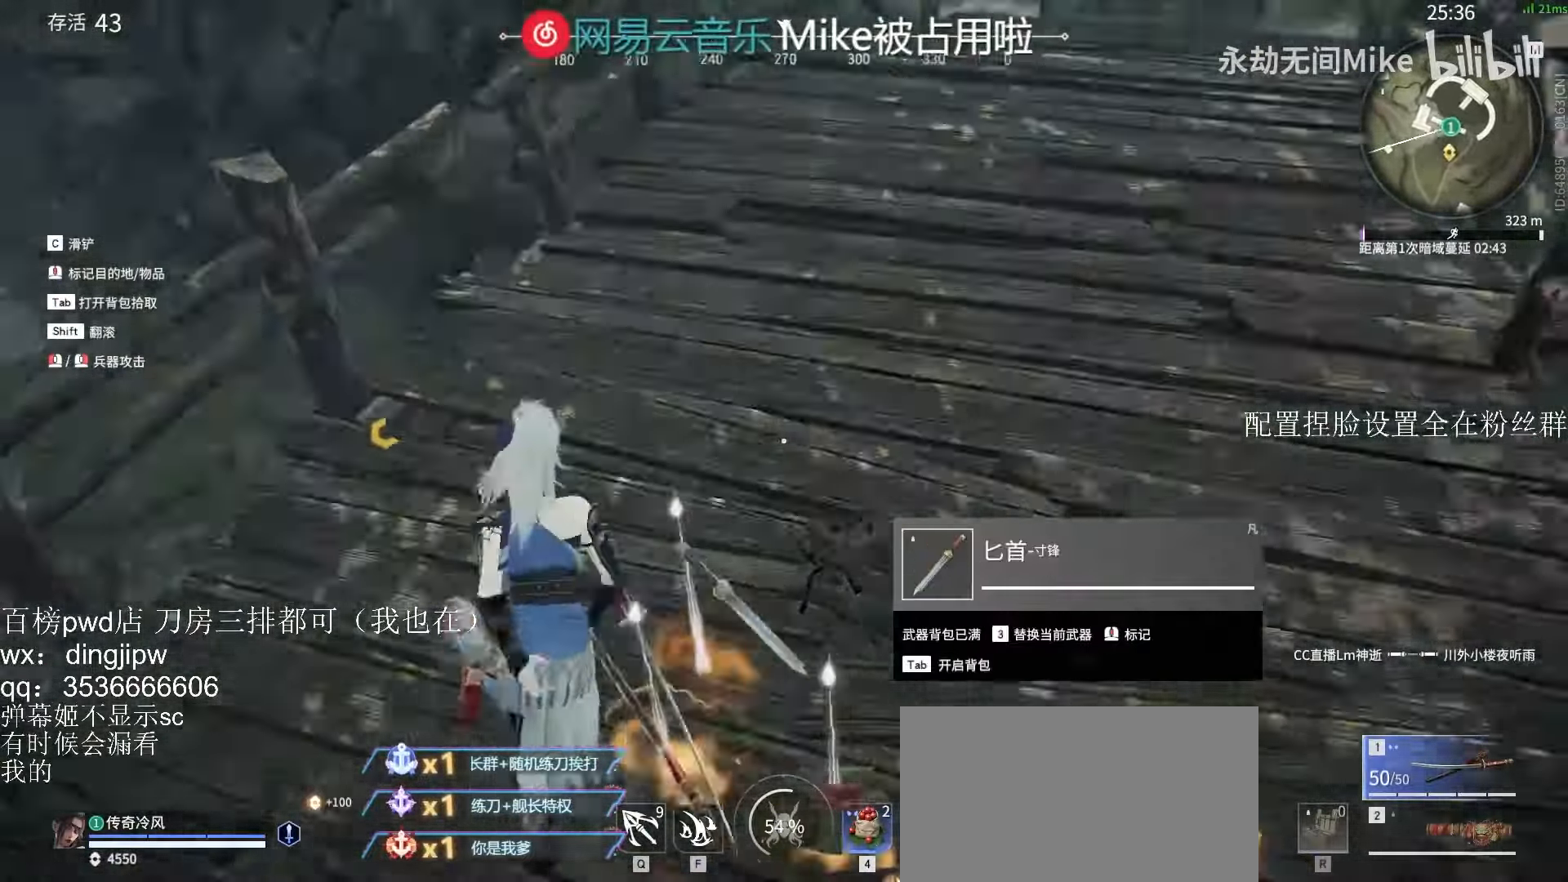
{"keys": ["w"], "mouse": ["right"], "events": [[300, "mouse_right", "down"]]}